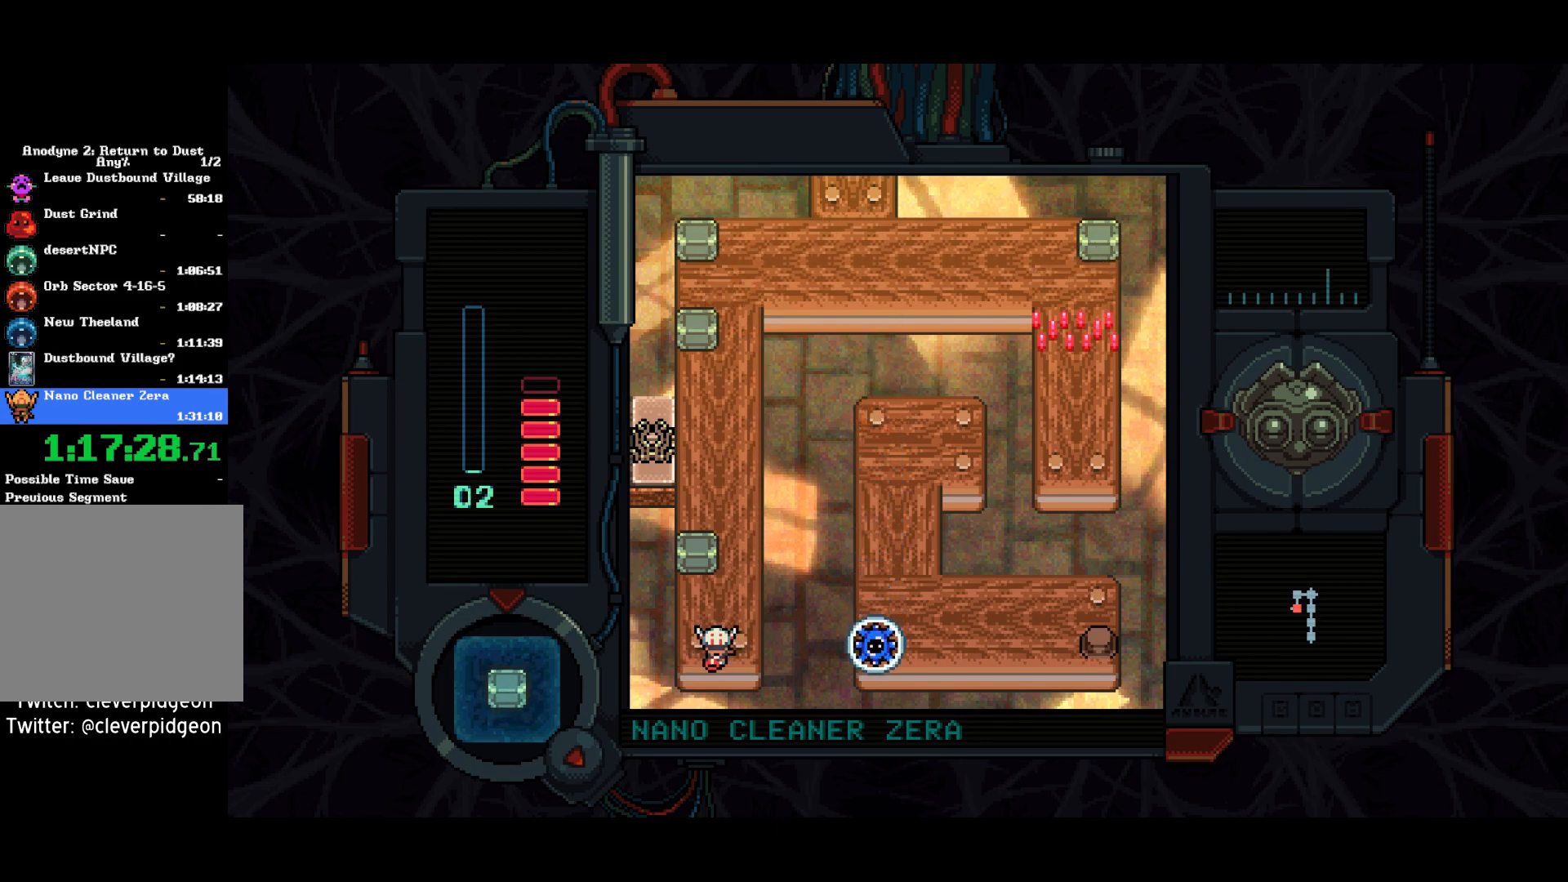
Gameplay with a controller (PlayStation layout); each line is a JSON object with the inputs held at the frame after it. "events" lists button and stick changes between this image and that frame as [ms after this image, input, new state], when the widget could be followed in between. Not read: L1.
{"buttons": [], "left_stick": "center", "right_stick": "center", "events": [[83, "DPAD_RIGHT", "down"], [100, "DPAD_DOWN", "up"], [217, "SQUARE", "down"], [300, "DPAD_RIGHT", "up"], [317, "SQUARE", "up"]]}
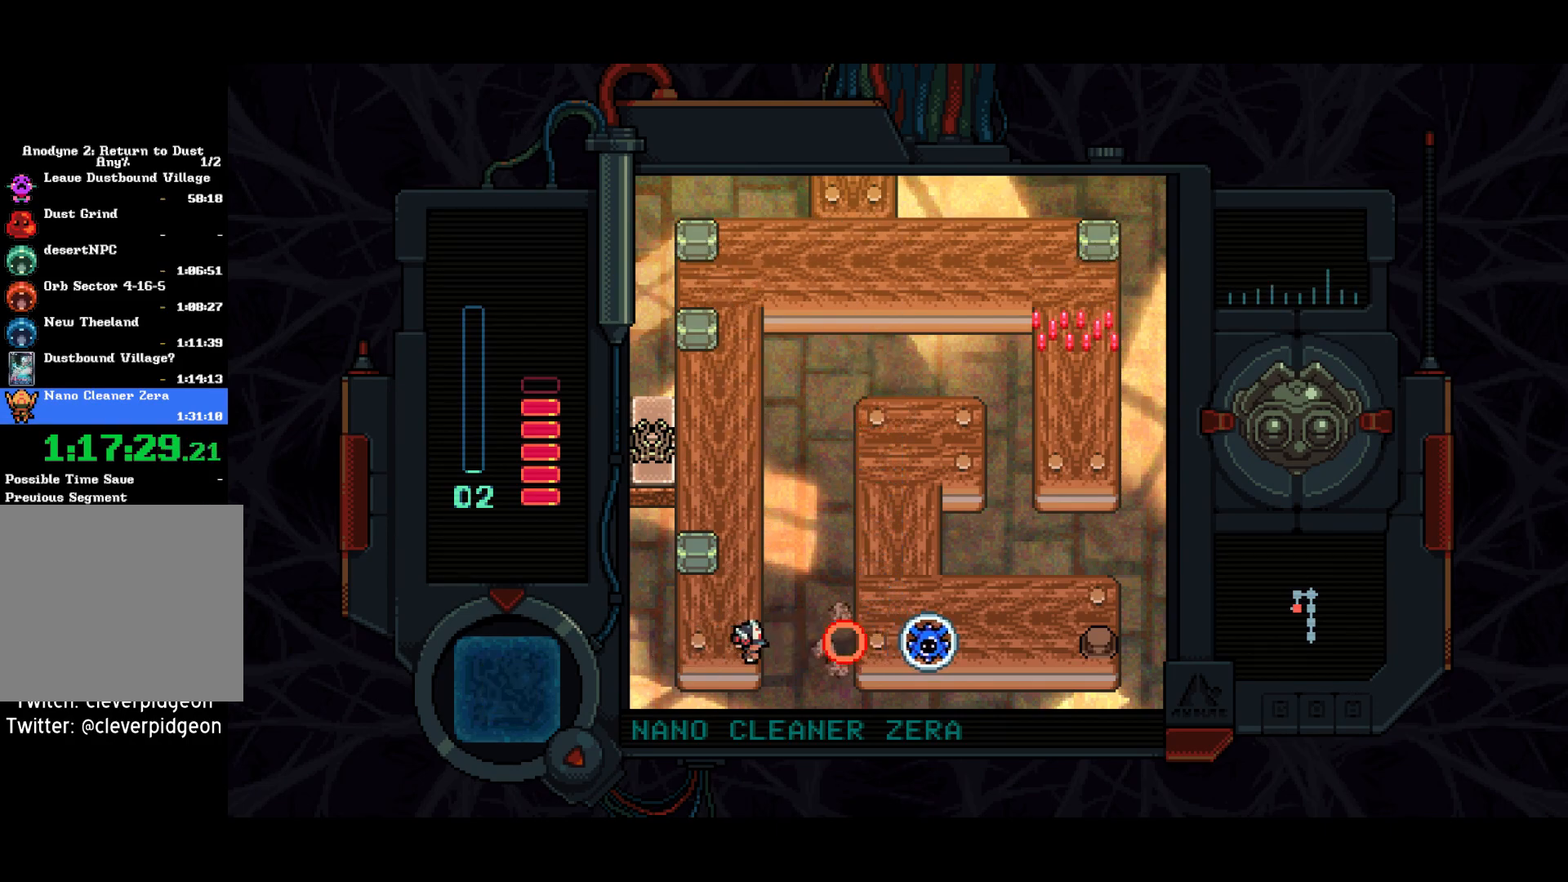
{"buttons": ["DPAD_UP"], "left_stick": "center", "right_stick": "center", "events": [[67, "DPAD_UP", "down"]]}
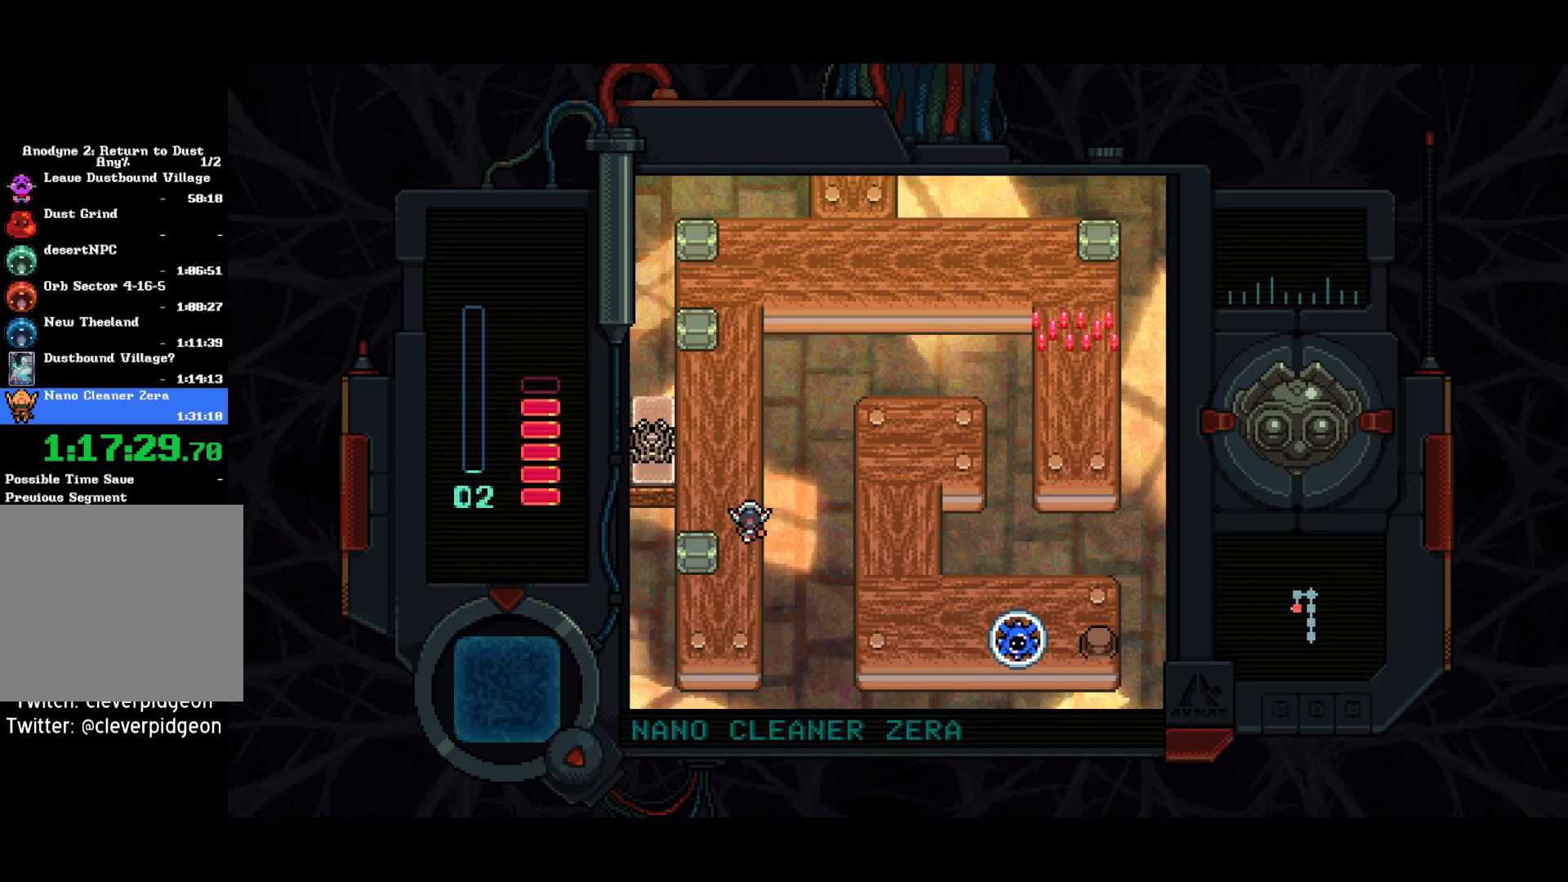
{"buttons": [], "left_stick": "center", "right_stick": "center", "events": [[433, "DPAD_UP", "up"]]}
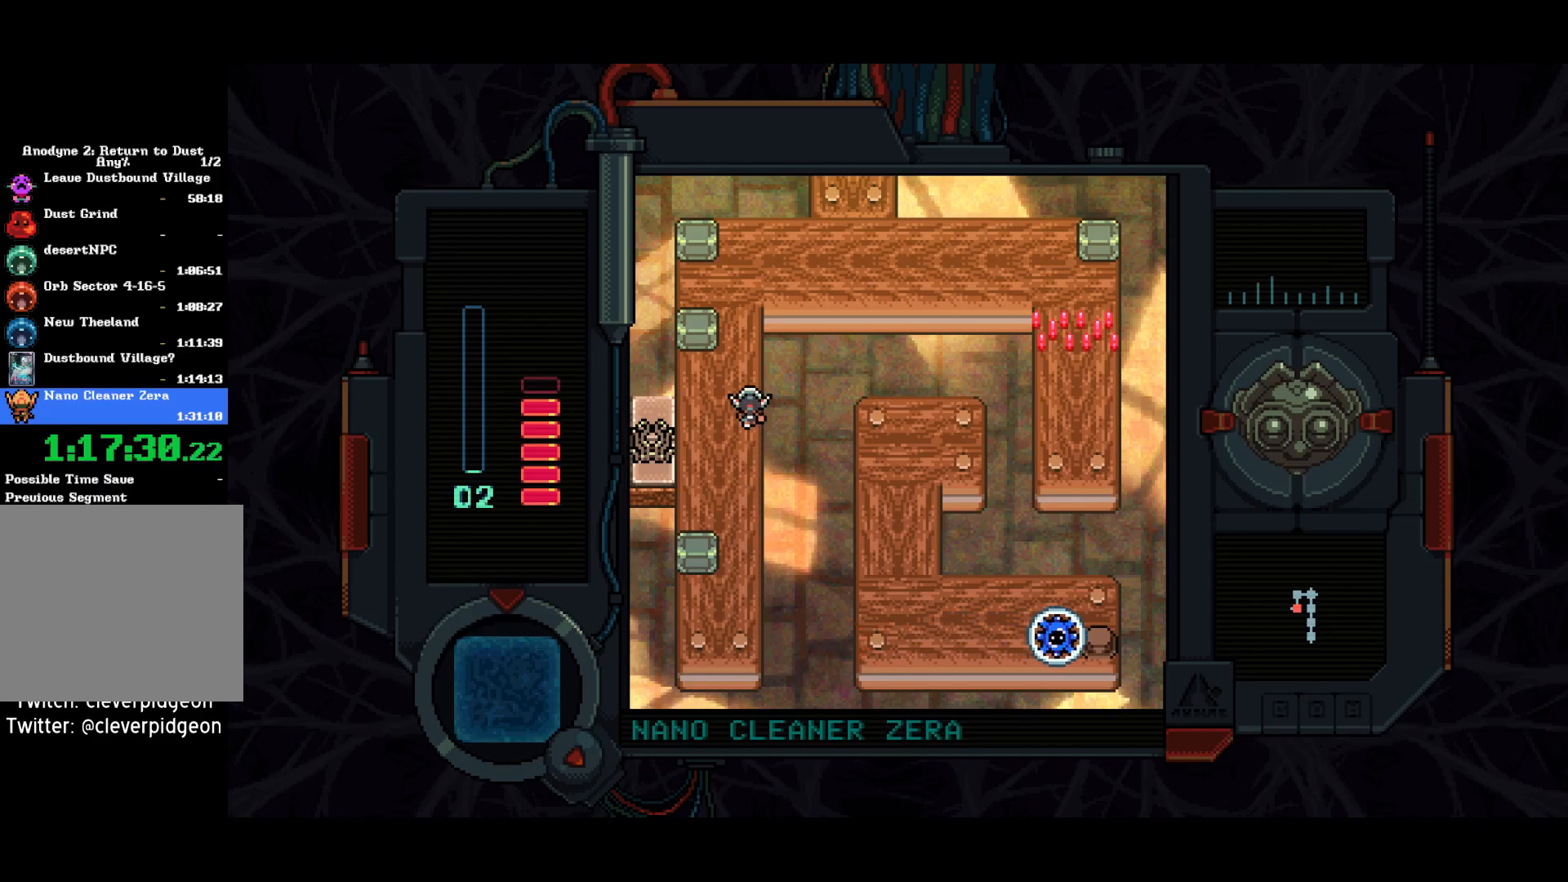
{"buttons": ["DPAD_LEFT"], "left_stick": "center", "right_stick": "center", "events": [[417, "DPAD_LEFT", "down"]]}
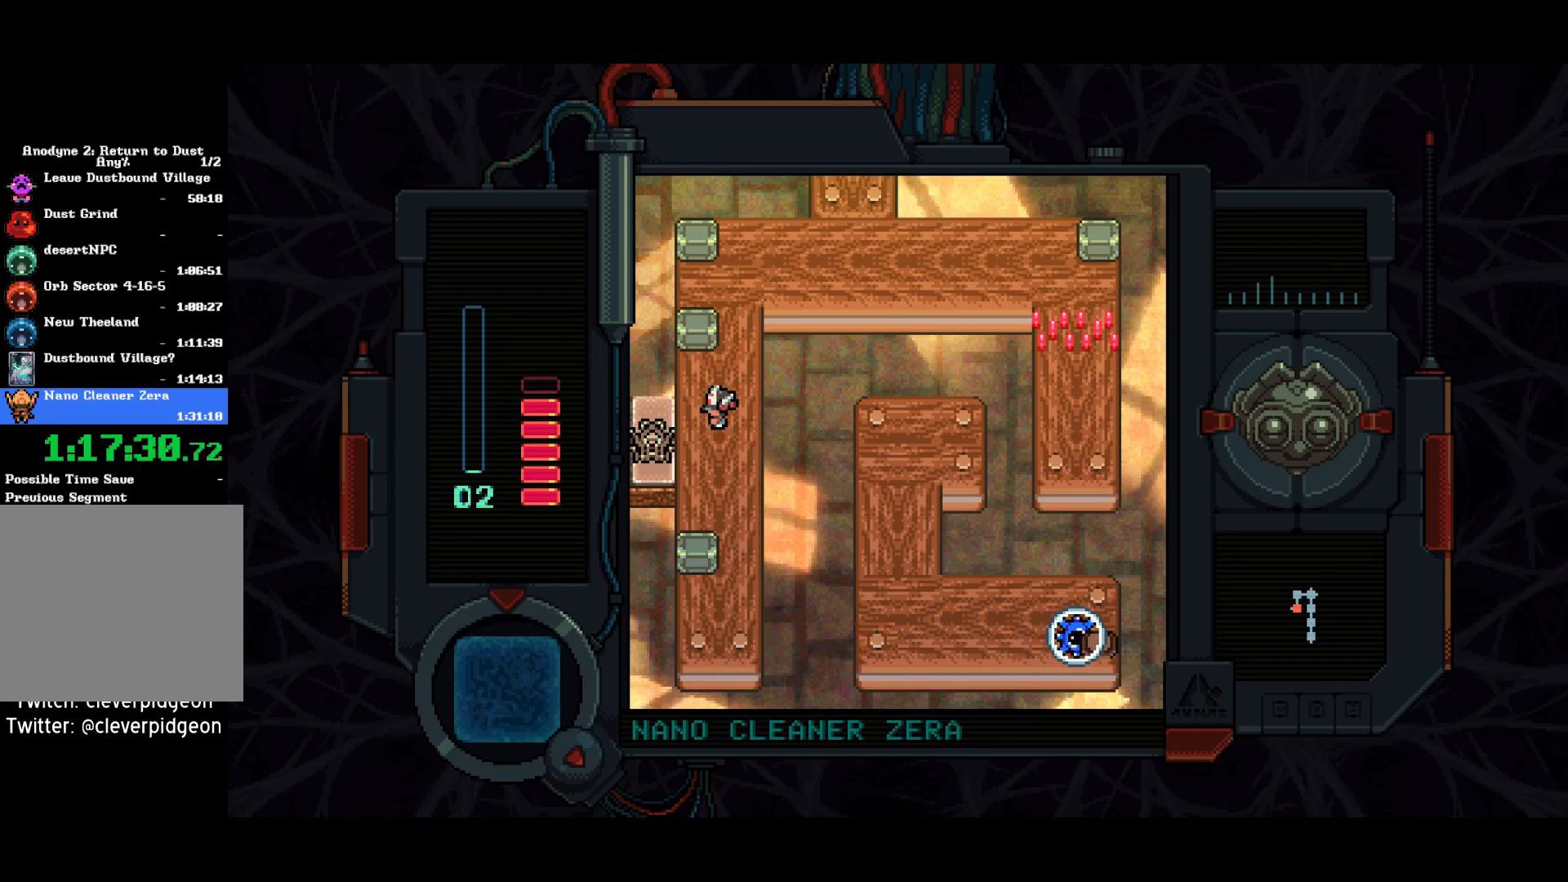
{"buttons": ["DPAD_LEFT"], "left_stick": "center", "right_stick": "center", "events": [[267, "DPAD_DOWN", "down"], [417, "DPAD_DOWN", "up"]]}
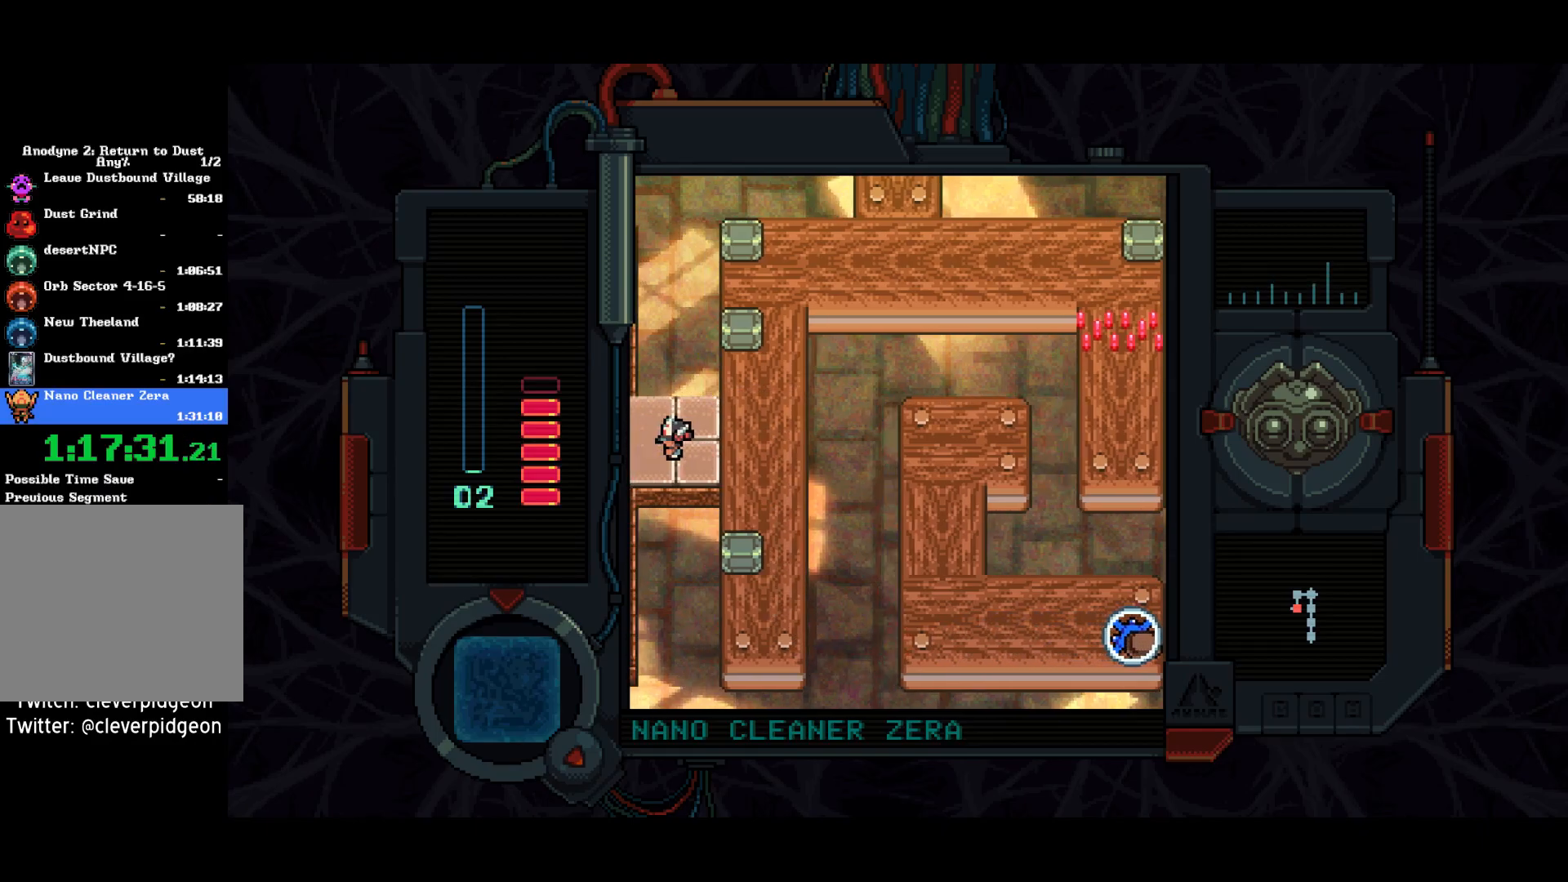
{"buttons": ["DPAD_LEFT"], "left_stick": "center", "right_stick": "center", "events": []}
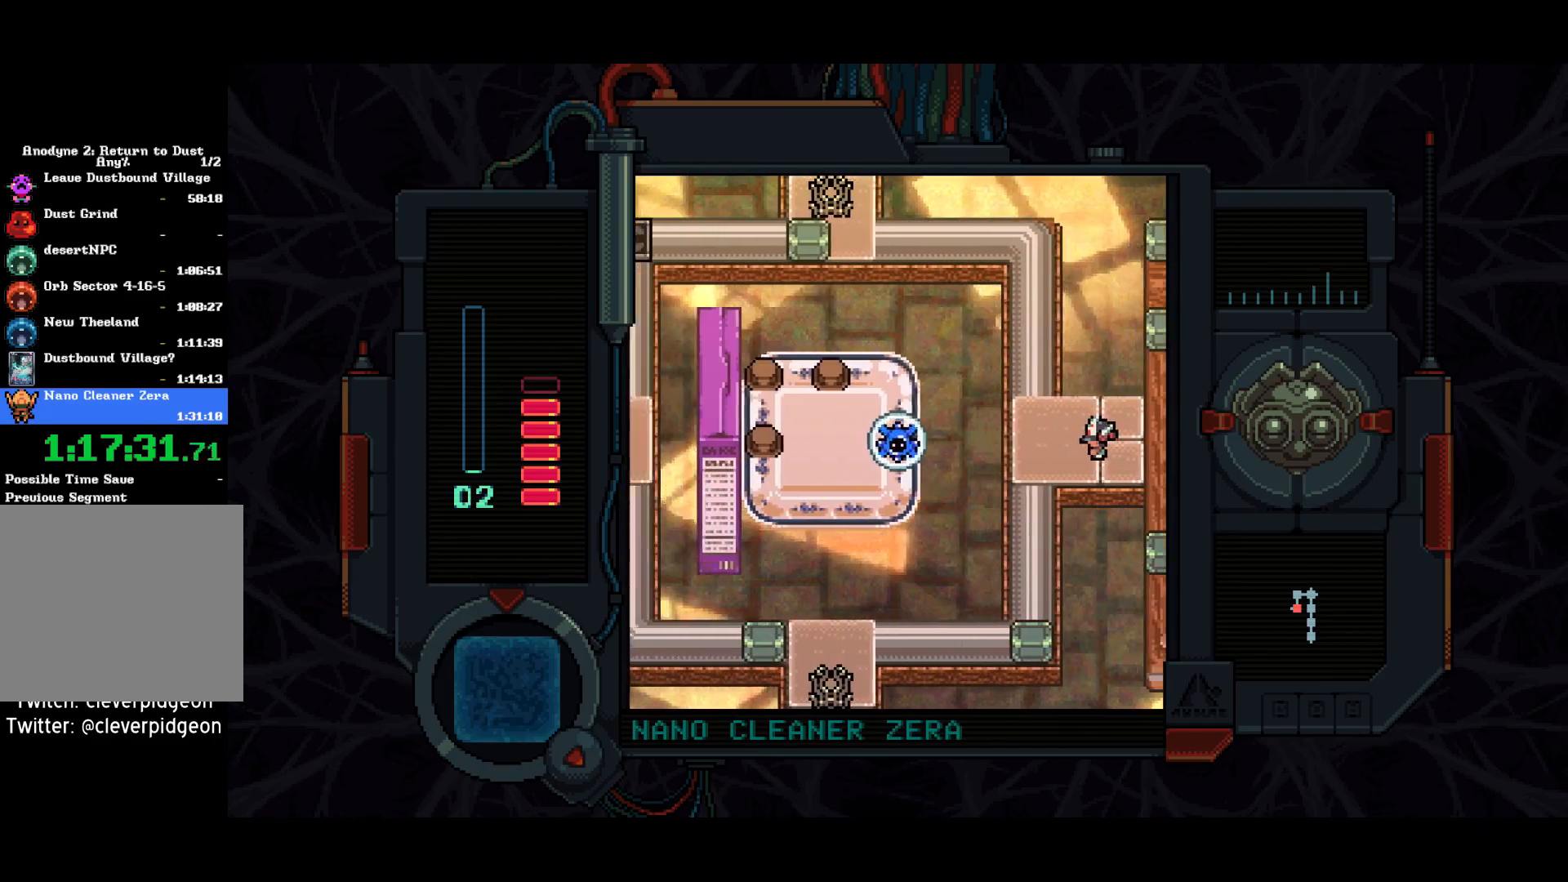
{"buttons": ["DPAD_DOWN"], "left_stick": "center", "right_stick": "center", "events": [[250, "DPAD_DOWN", "down"], [300, "DPAD_LEFT", "up"]]}
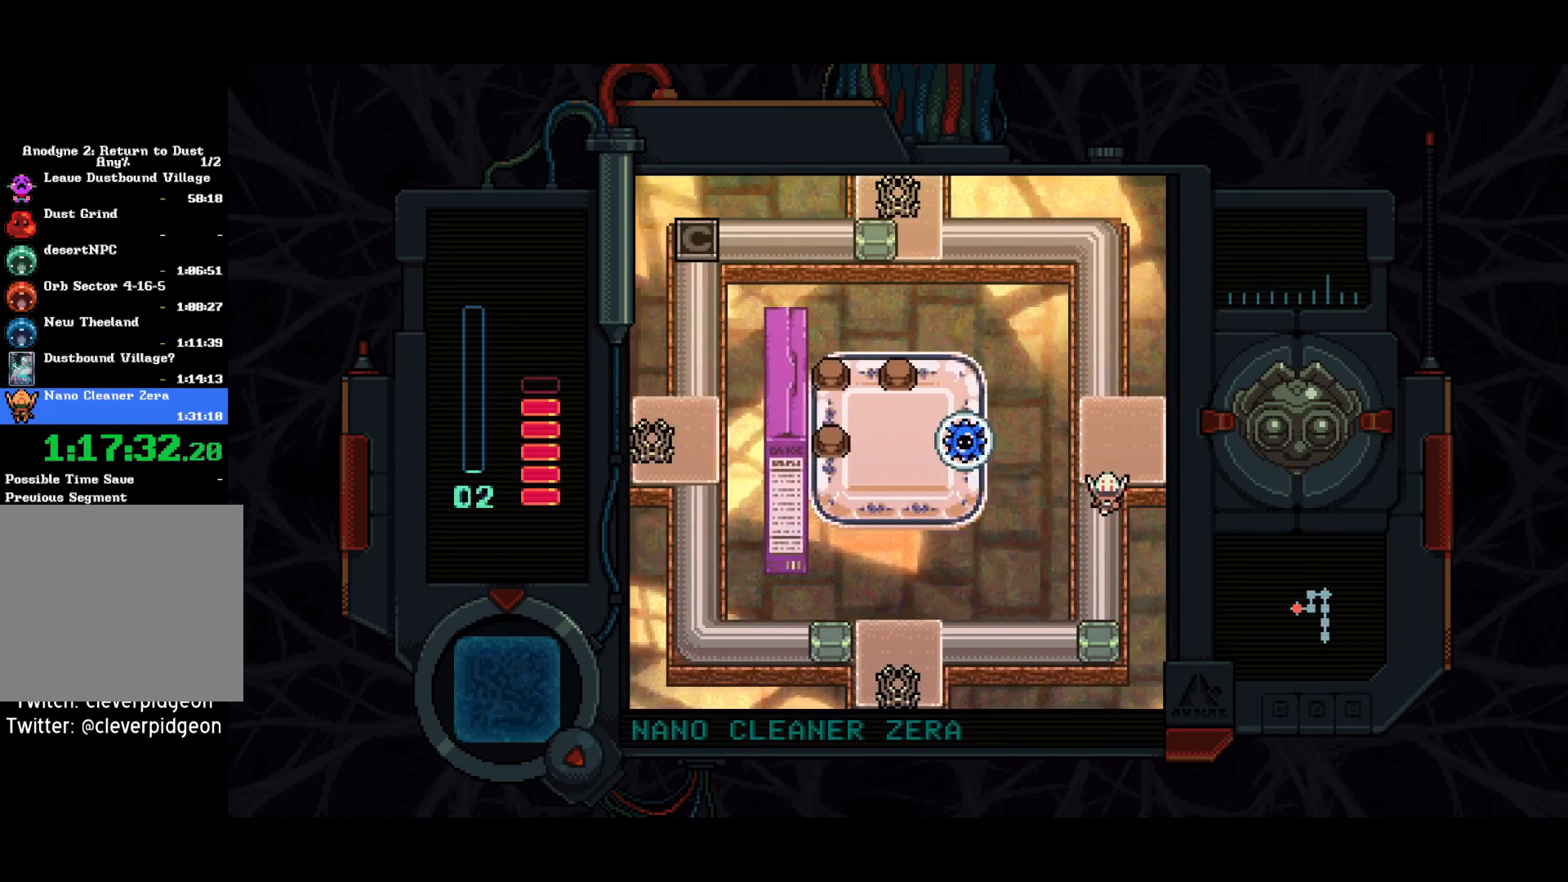
{"buttons": ["SQUARE", "DPAD_DOWN"], "left_stick": "center", "right_stick": "center", "events": [[383, "SQUARE", "down"]]}
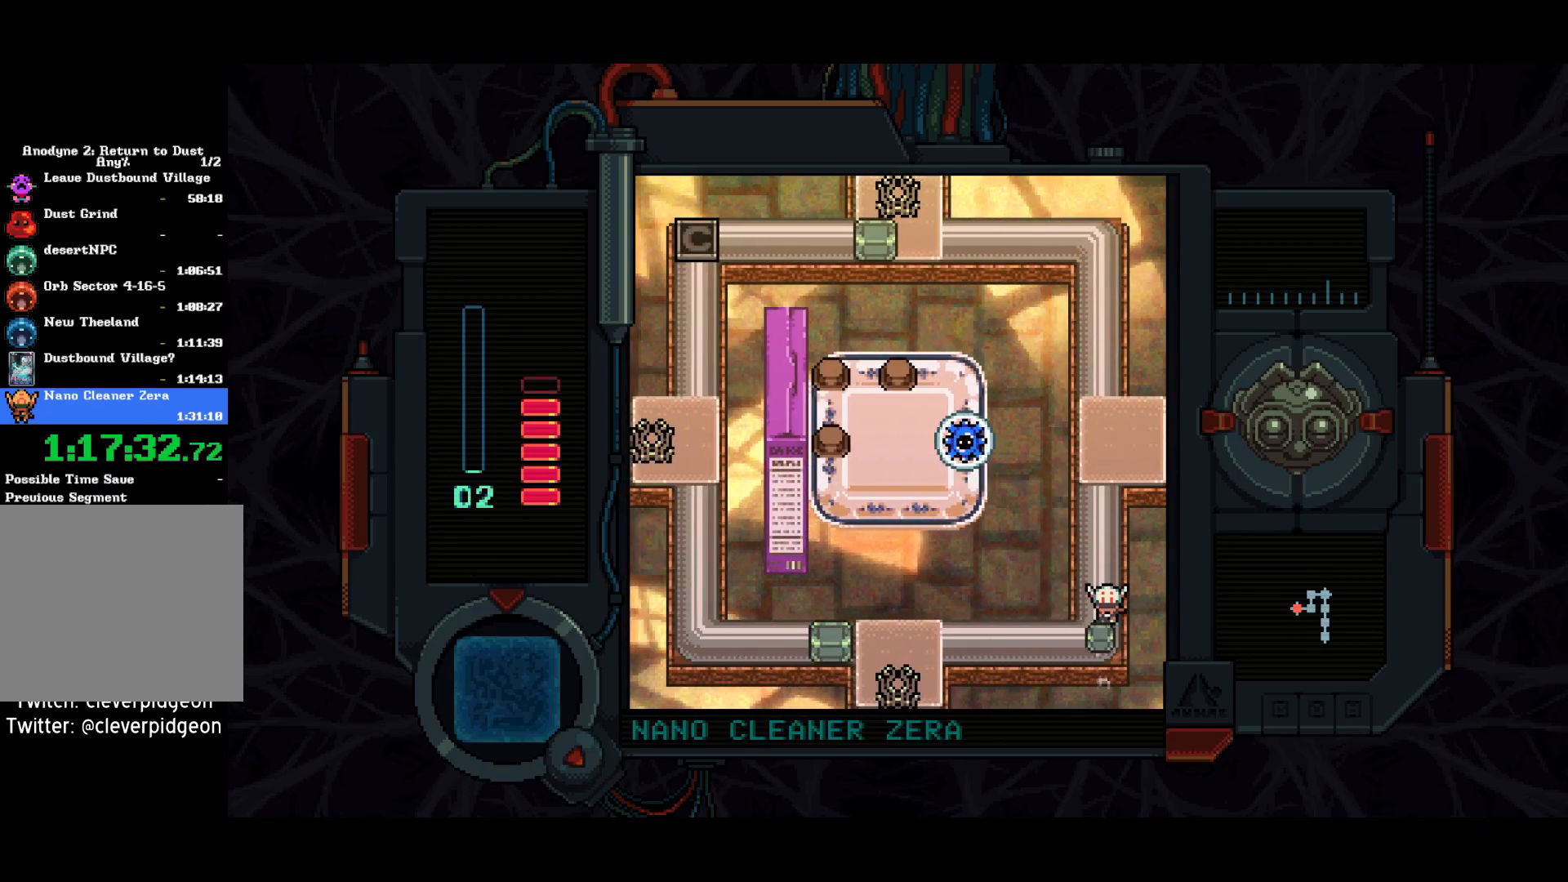
{"buttons": ["DPAD_LEFT"], "left_stick": "center", "right_stick": "center", "events": [[67, "SQUARE", "up"], [183, "DPAD_LEFT", "down"], [367, "DPAD_DOWN", "up"]]}
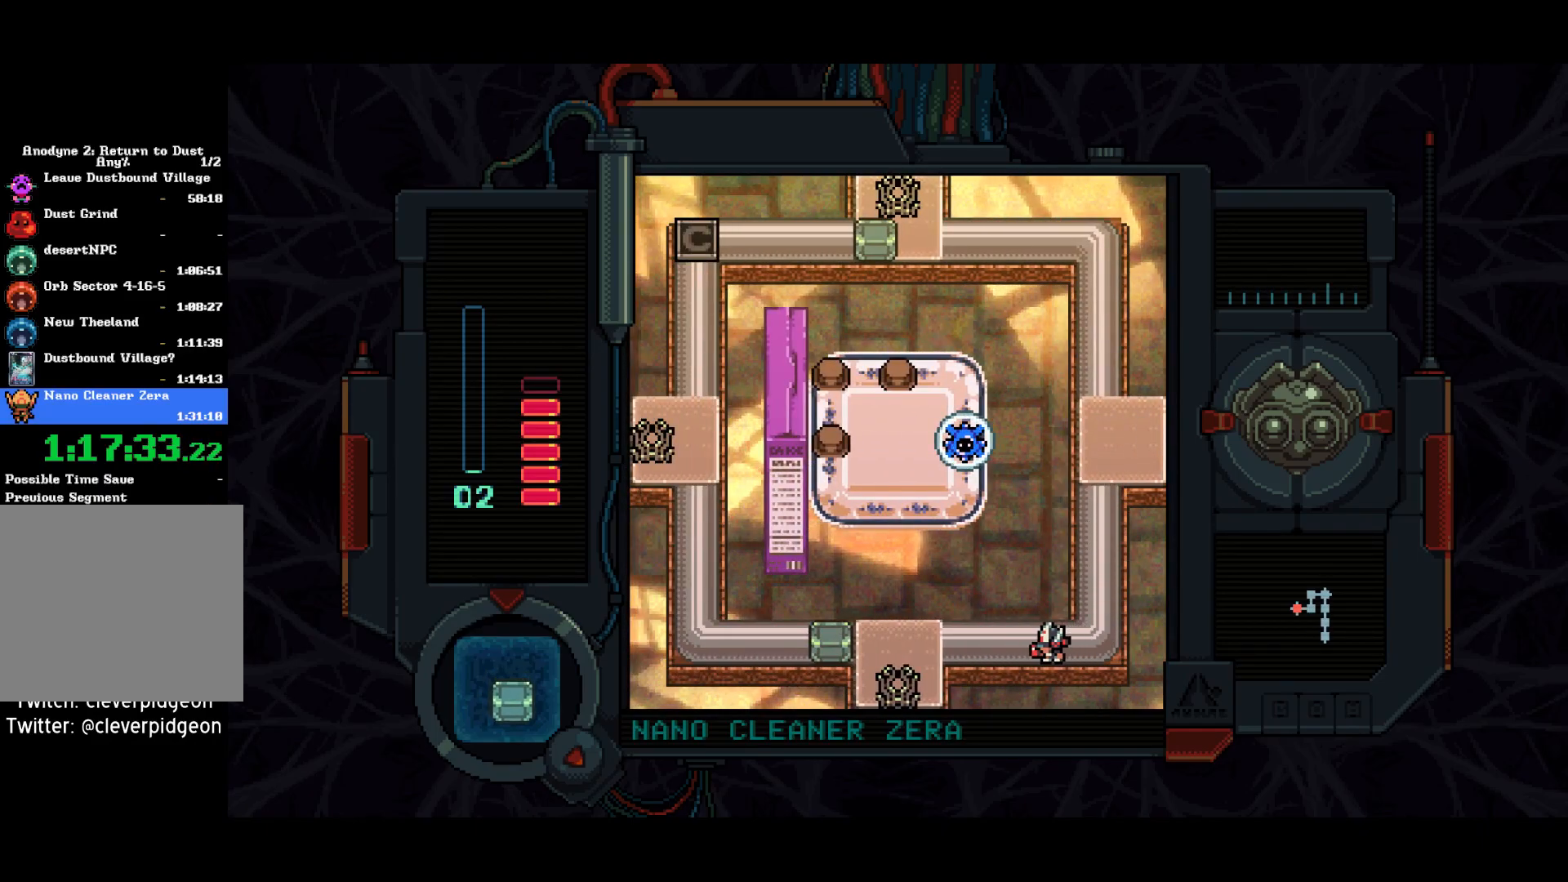
{"buttons": ["SQUARE", "DPAD_UP"], "left_stick": "center", "right_stick": "center", "events": [[367, "DPAD_UP", "down"], [400, "DPAD_LEFT", "up"], [450, "SQUARE", "down"]]}
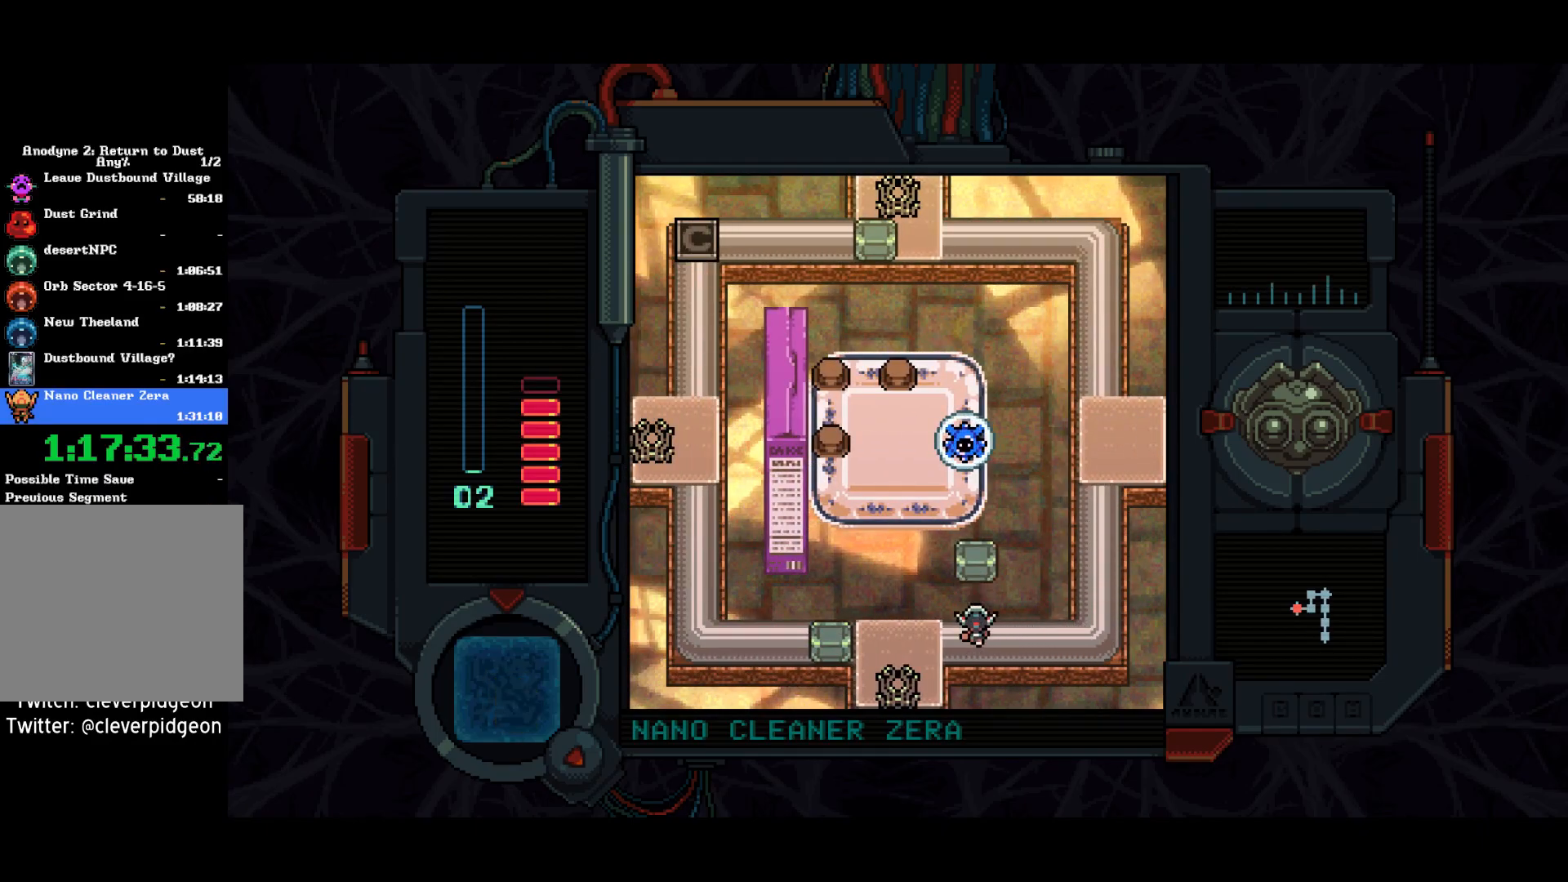
{"buttons": ["SQUARE", "DPAD_RIGHT"], "left_stick": "center", "right_stick": "center", "events": [[33, "SQUARE", "up"], [67, "DPAD_UP", "up"], [100, "DPAD_LEFT", "down"], [217, "SQUARE", "down"], [367, "DPAD_LEFT", "up"], [417, "DPAD_RIGHT", "down"]]}
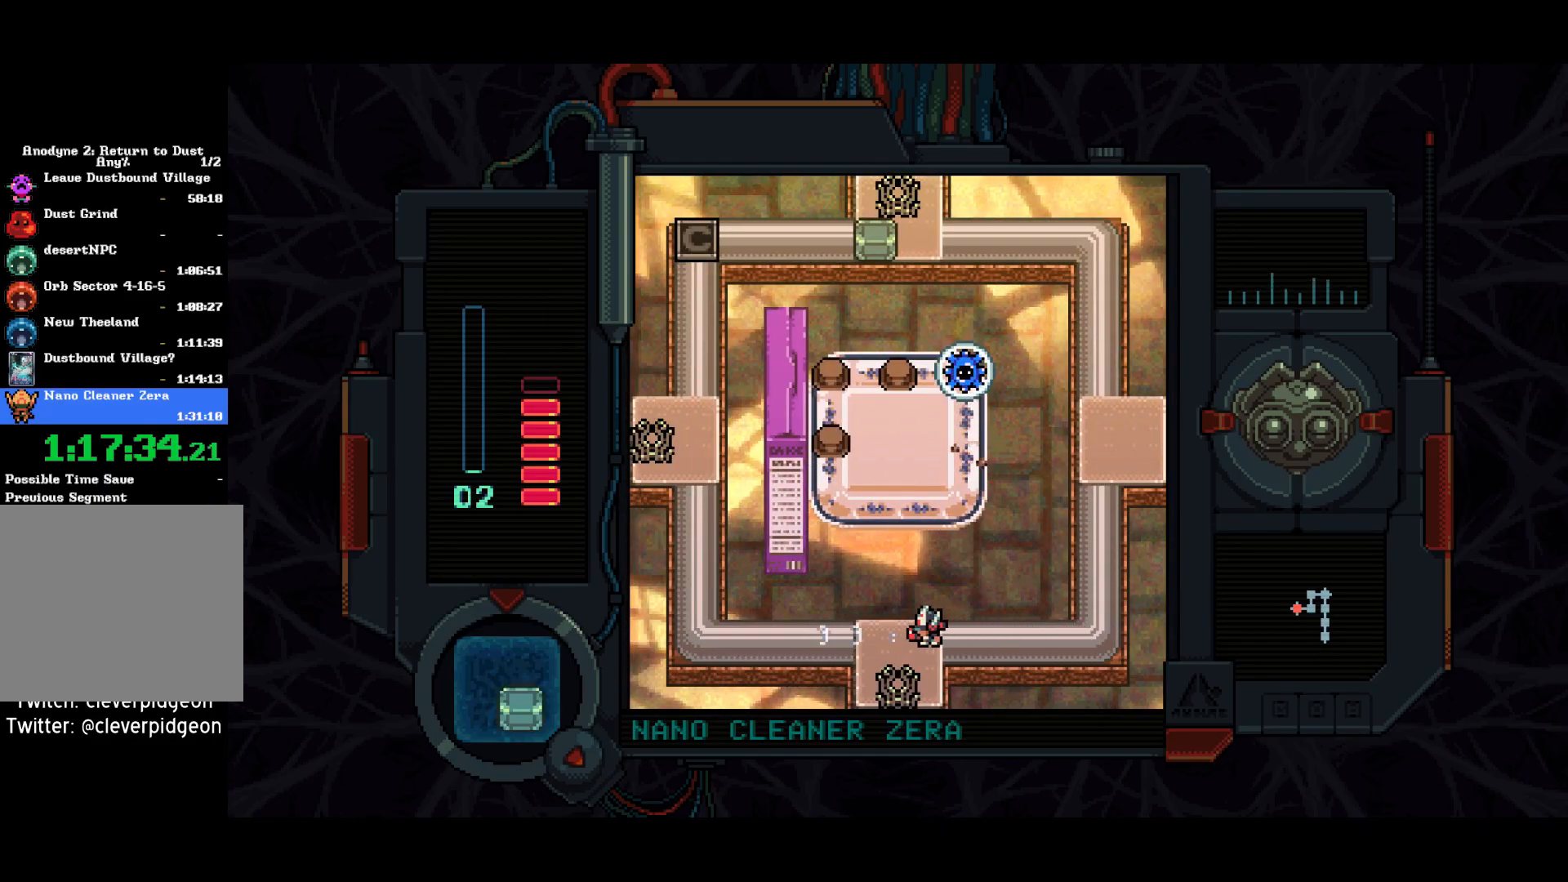
{"buttons": ["DPAD_RIGHT"], "left_stick": "center", "right_stick": "center", "events": [[117, "SQUARE", "up"]]}
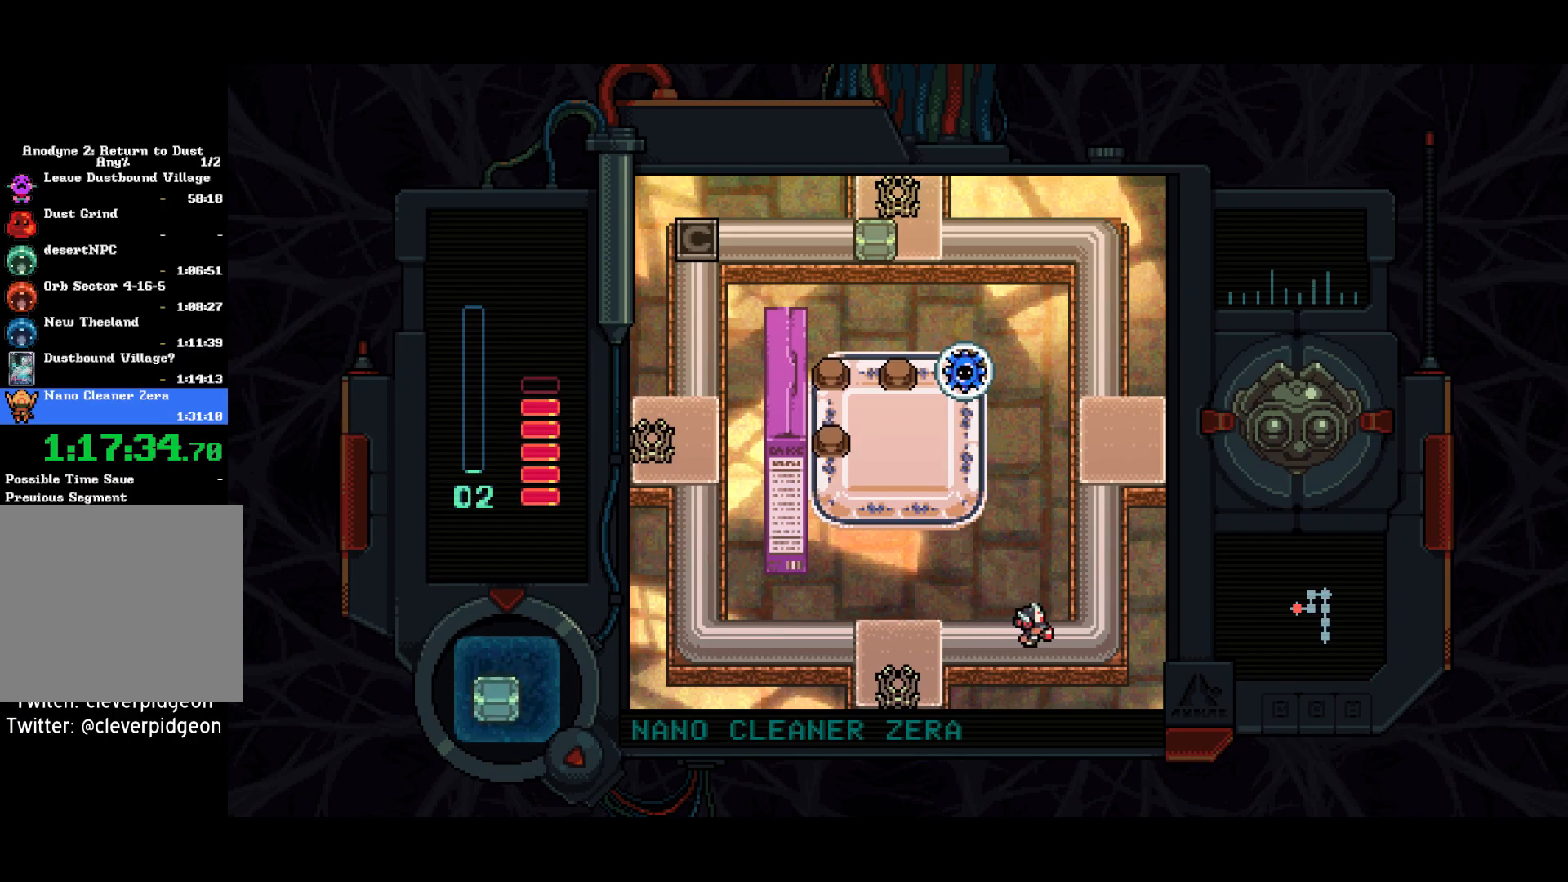
{"buttons": ["DPAD_UP"], "left_stick": "center", "right_stick": "center", "events": [[267, "DPAD_UP", "down"], [350, "DPAD_RIGHT", "up"]]}
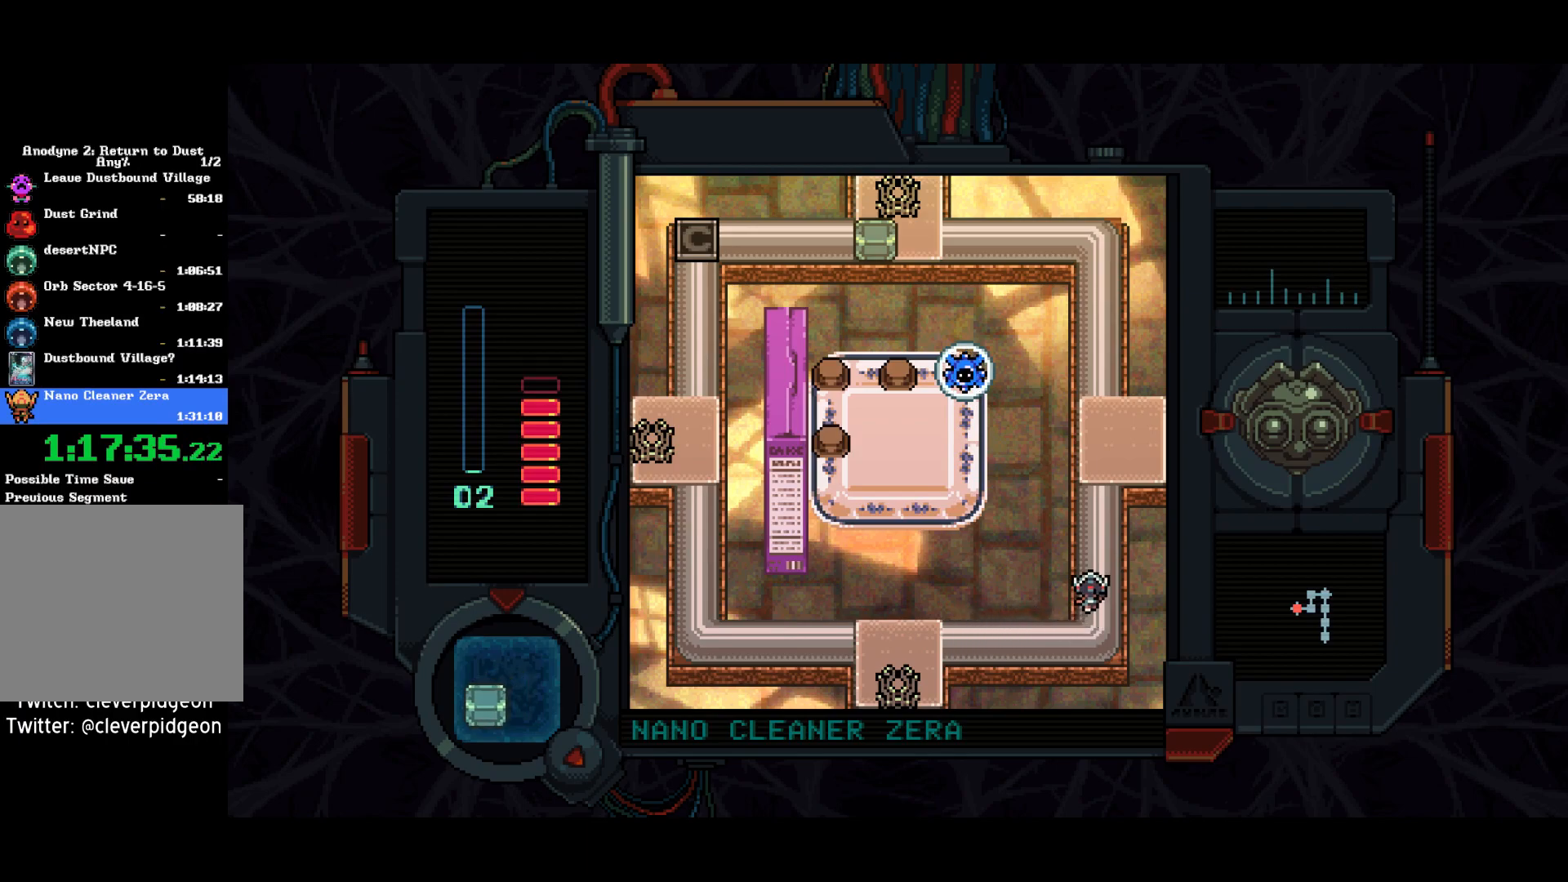
{"buttons": ["DPAD_UP"], "left_stick": "center", "right_stick": "center", "events": []}
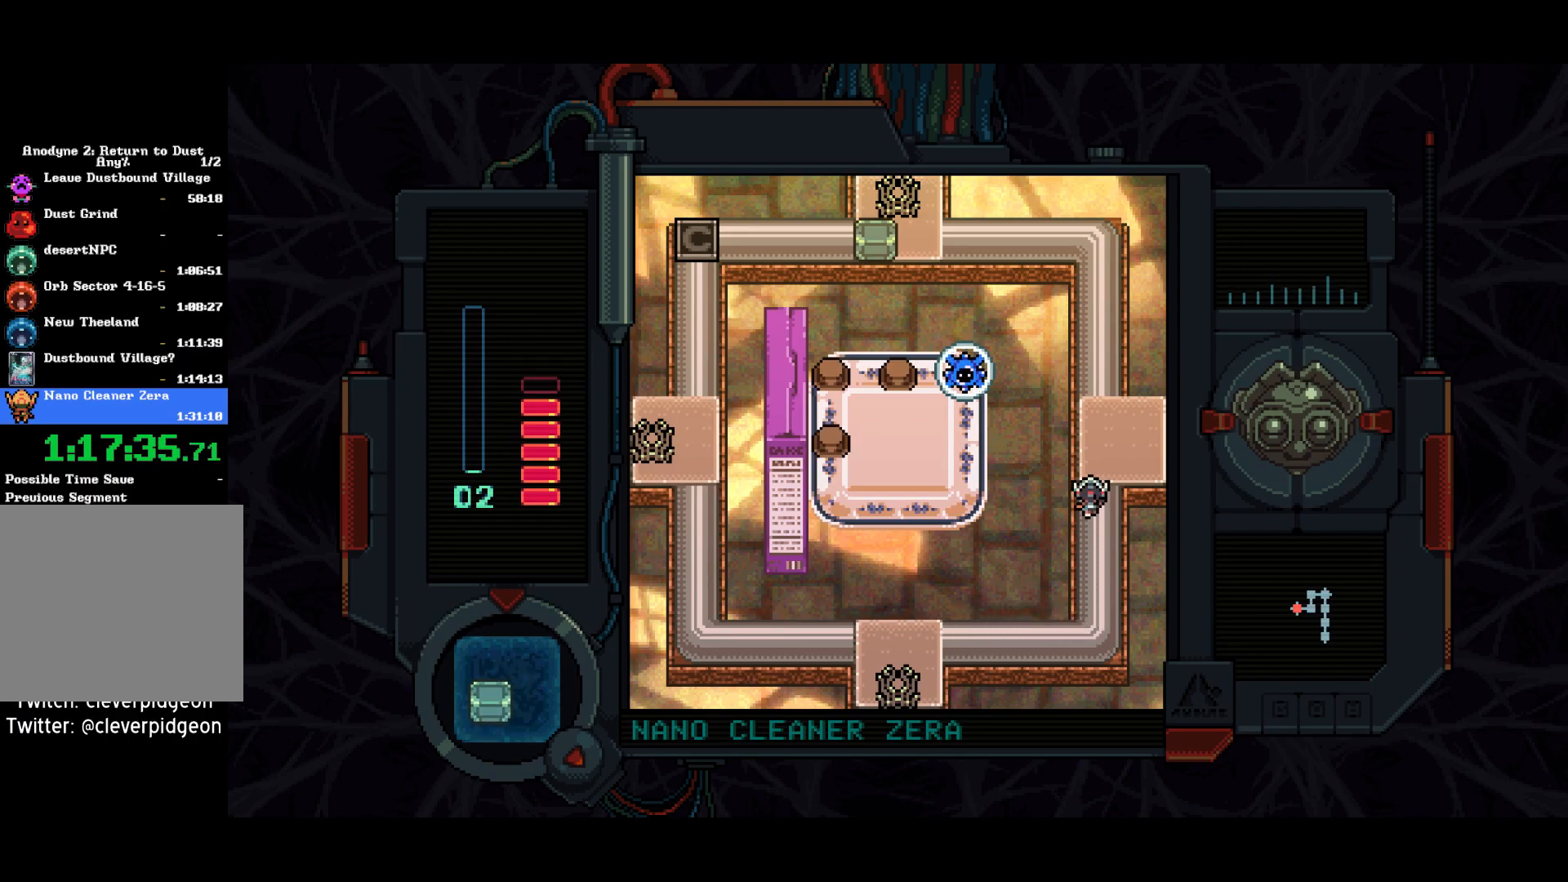
{"buttons": ["DPAD_UP"], "left_stick": "center", "right_stick": "center", "events": []}
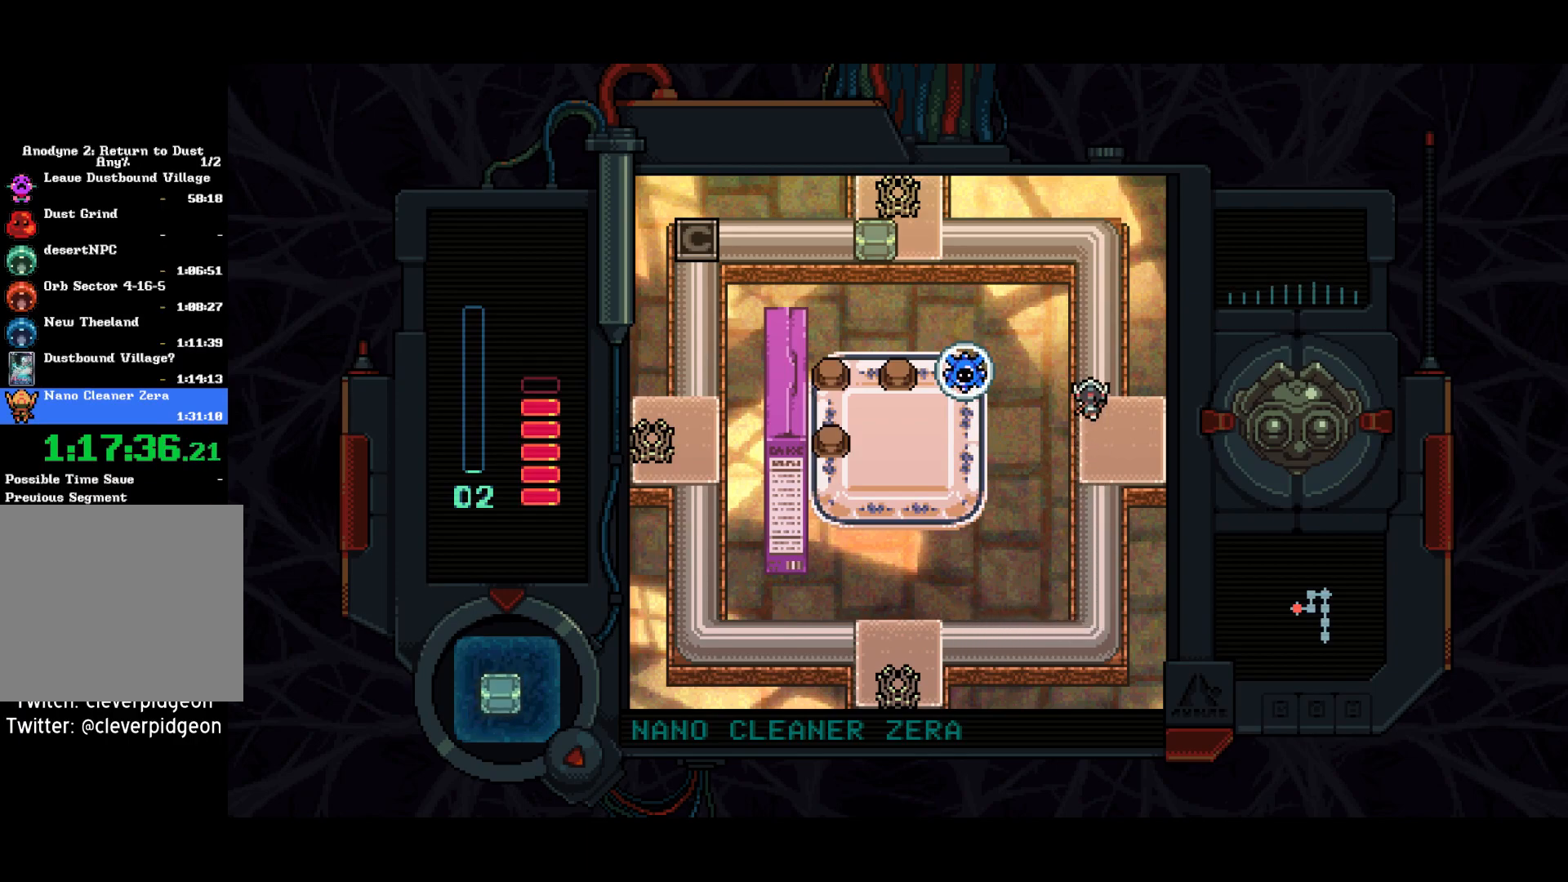
{"buttons": ["DPAD_UP"], "left_stick": "center", "right_stick": "center", "events": [[167, "DPAD_LEFT", "down"], [167, "DPAD_UP", "up"], [233, "SQUARE", "down"], [300, "SQUARE", "up"], [317, "DPAD_LEFT", "up"], [317, "DPAD_UP", "down"]]}
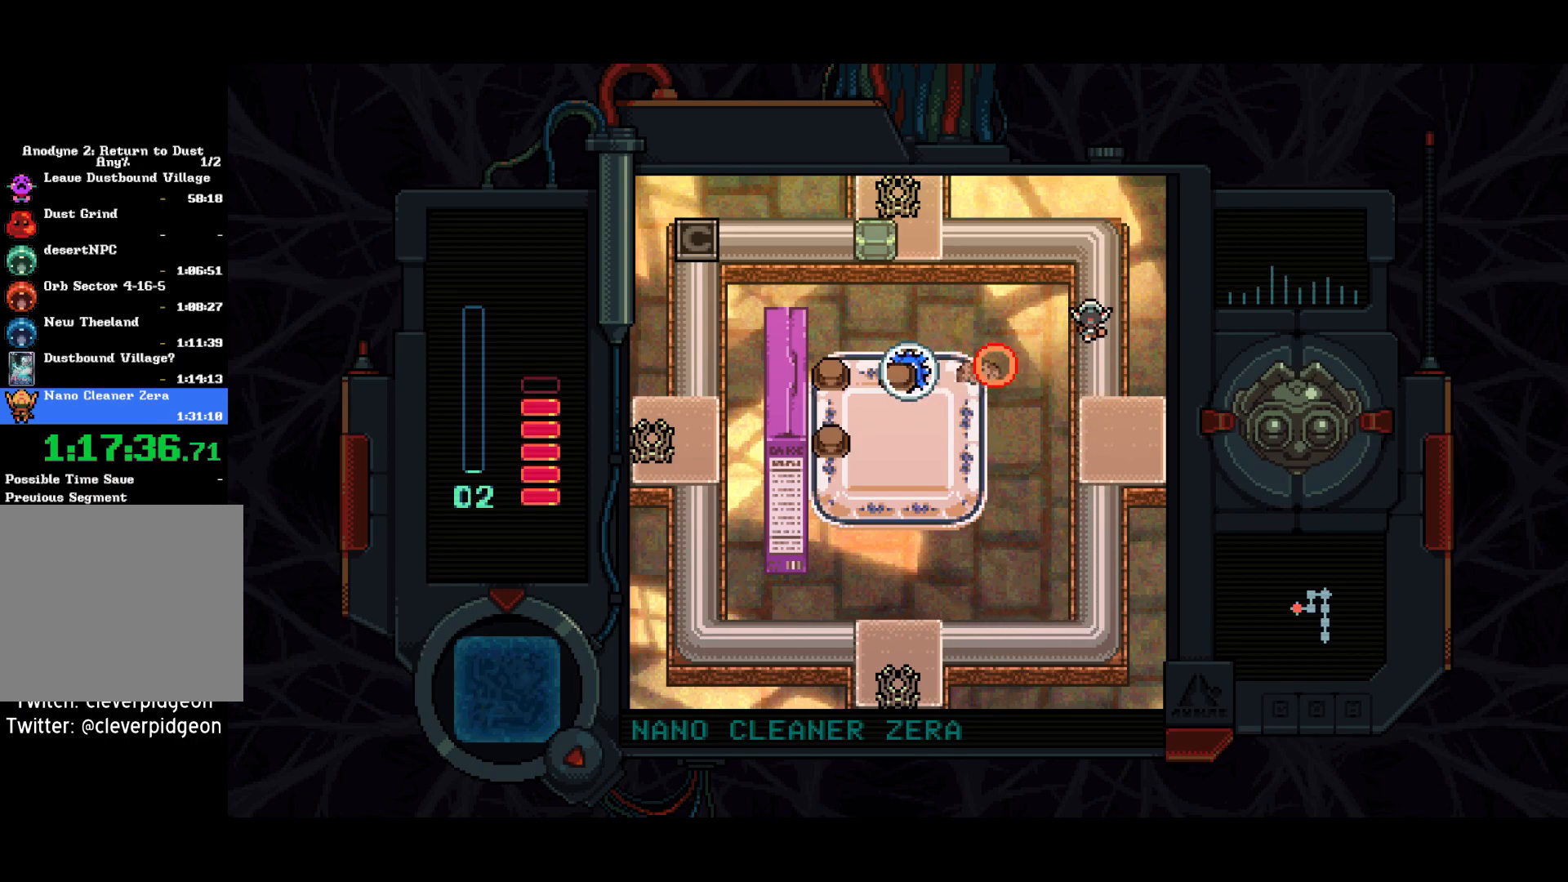
{"buttons": ["DPAD_LEFT"], "left_stick": "center", "right_stick": "center", "events": [[250, "DPAD_LEFT", "down"], [267, "DPAD_UP", "up"]]}
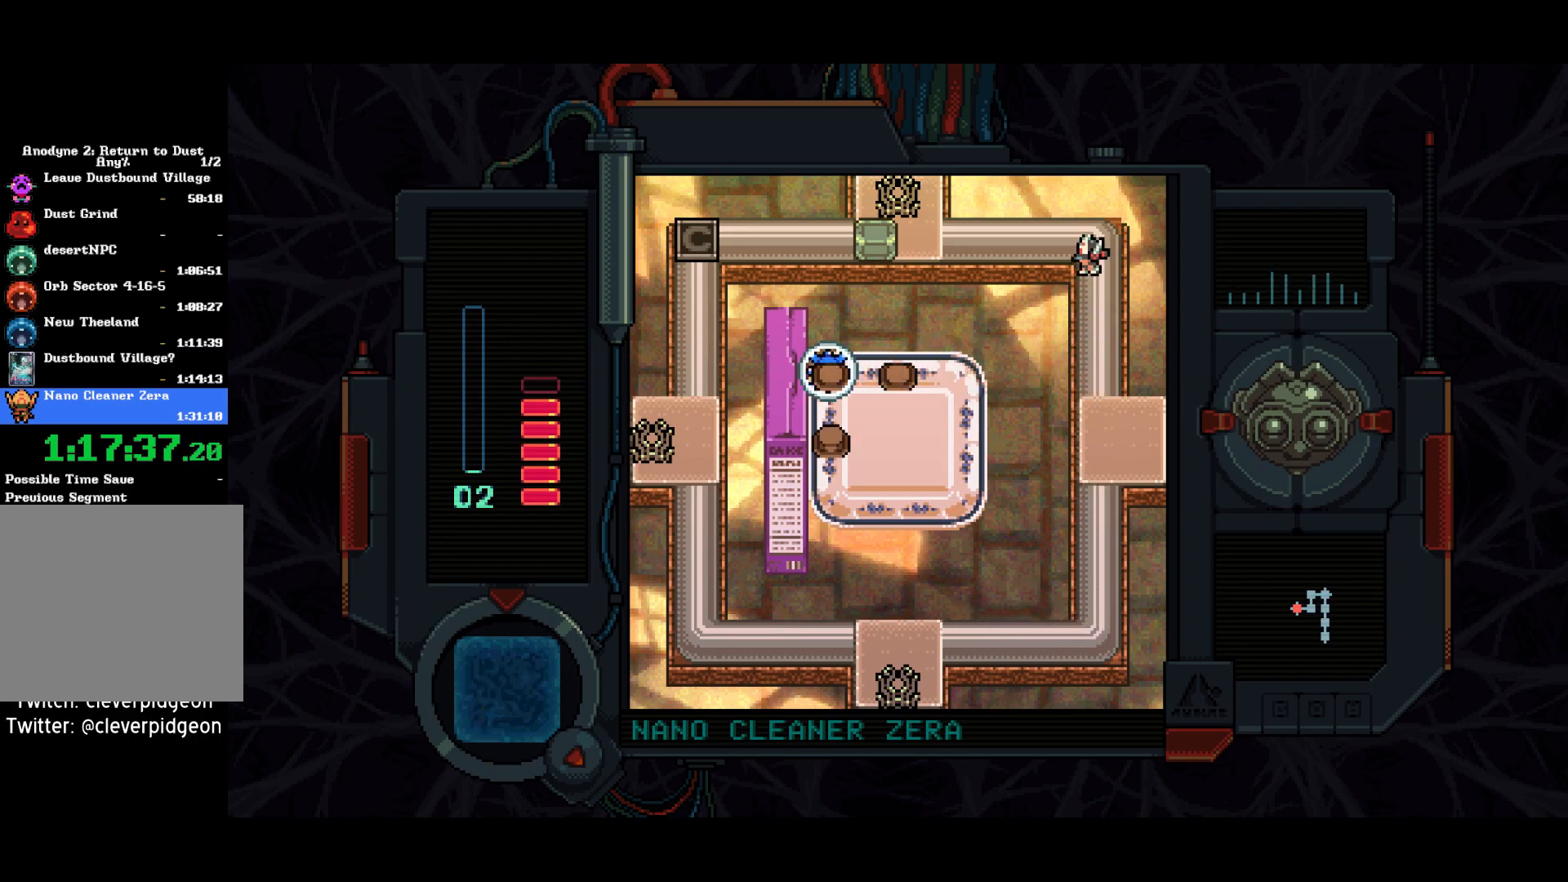
{"buttons": ["DPAD_LEFT"], "left_stick": "center", "right_stick": "center", "events": [[83, "DPAD_UP", "down"], [167, "DPAD_UP", "up"]]}
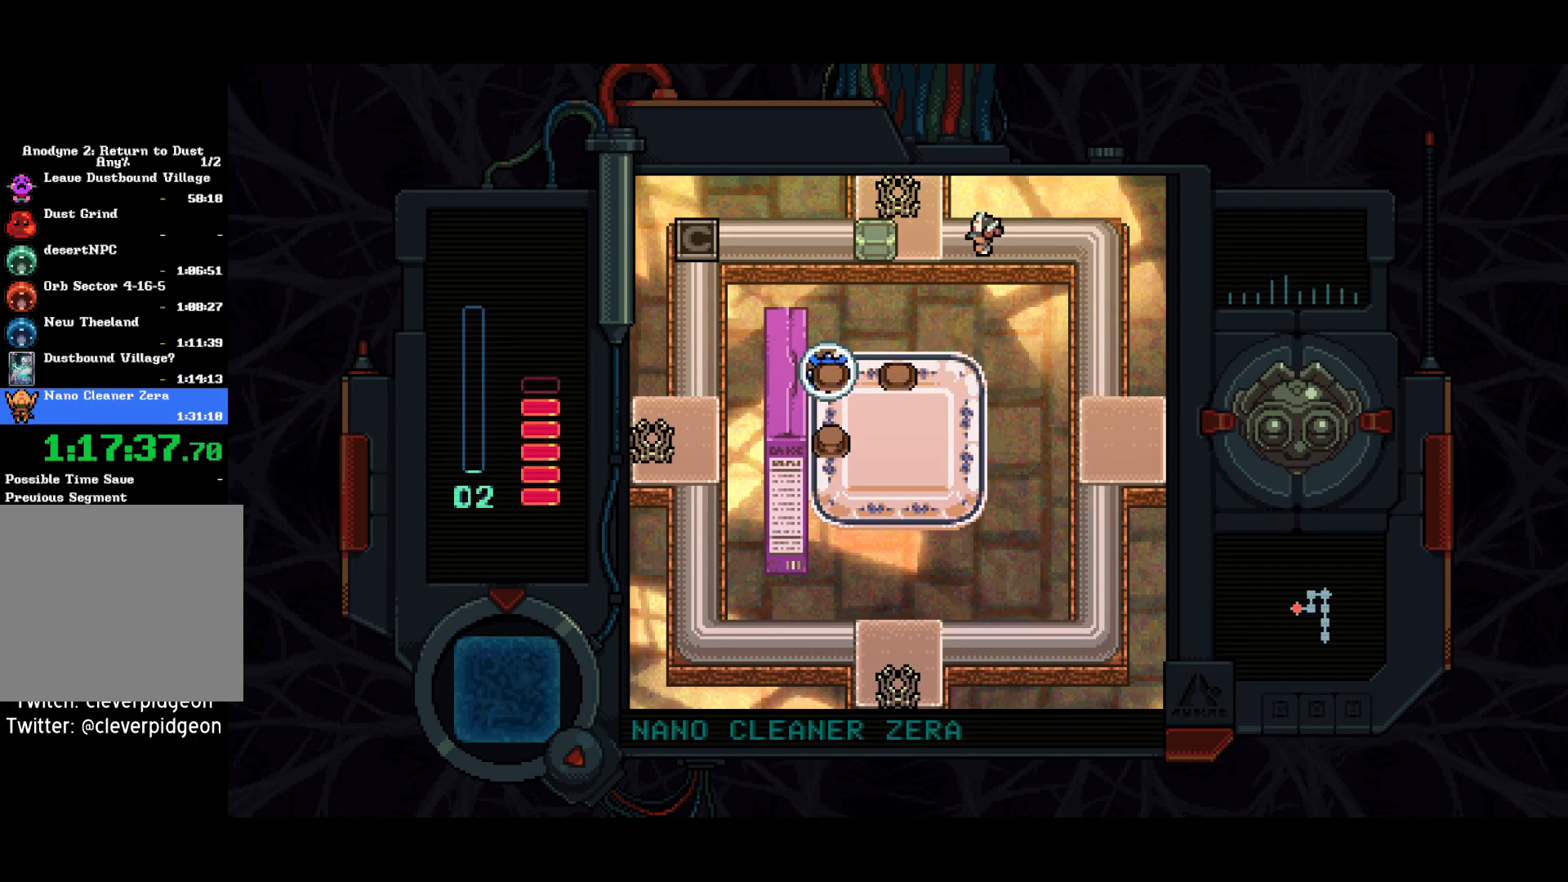
{"buttons": ["DPAD_LEFT"], "left_stick": "center", "right_stick": "center", "events": [[267, "SQUARE", "down"], [483, "SQUARE", "up"]]}
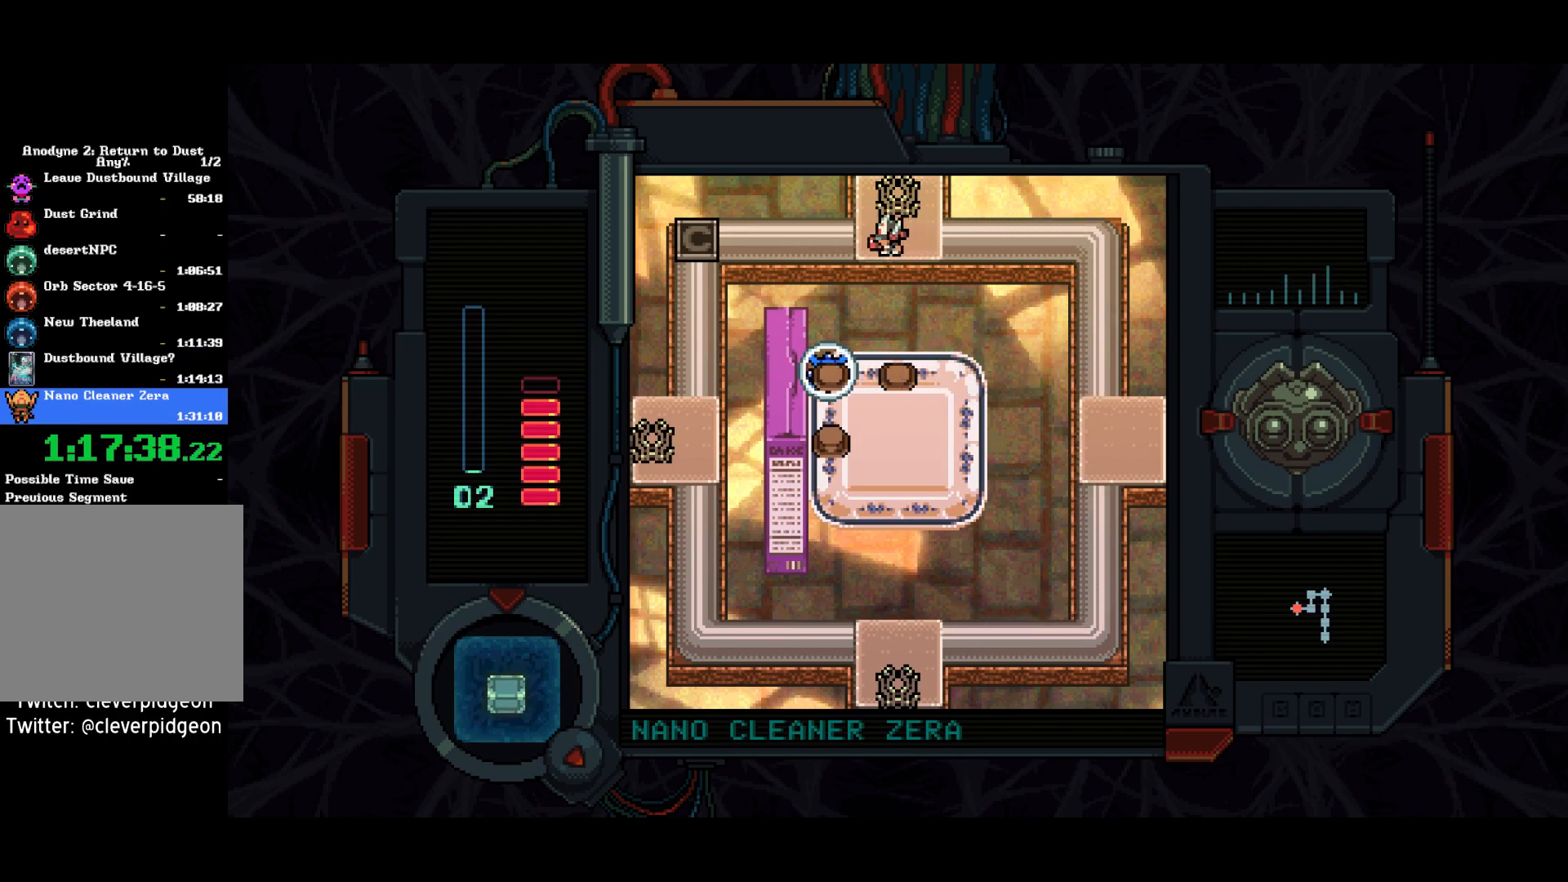
{"buttons": [], "left_stick": "center", "right_stick": "center", "events": [[267, "DPAD_DOWN", "down"], [317, "DPAD_LEFT", "up"], [383, "SQUARE", "down"], [500, "DPAD_DOWN", "up"], [500, "SQUARE", "up"]]}
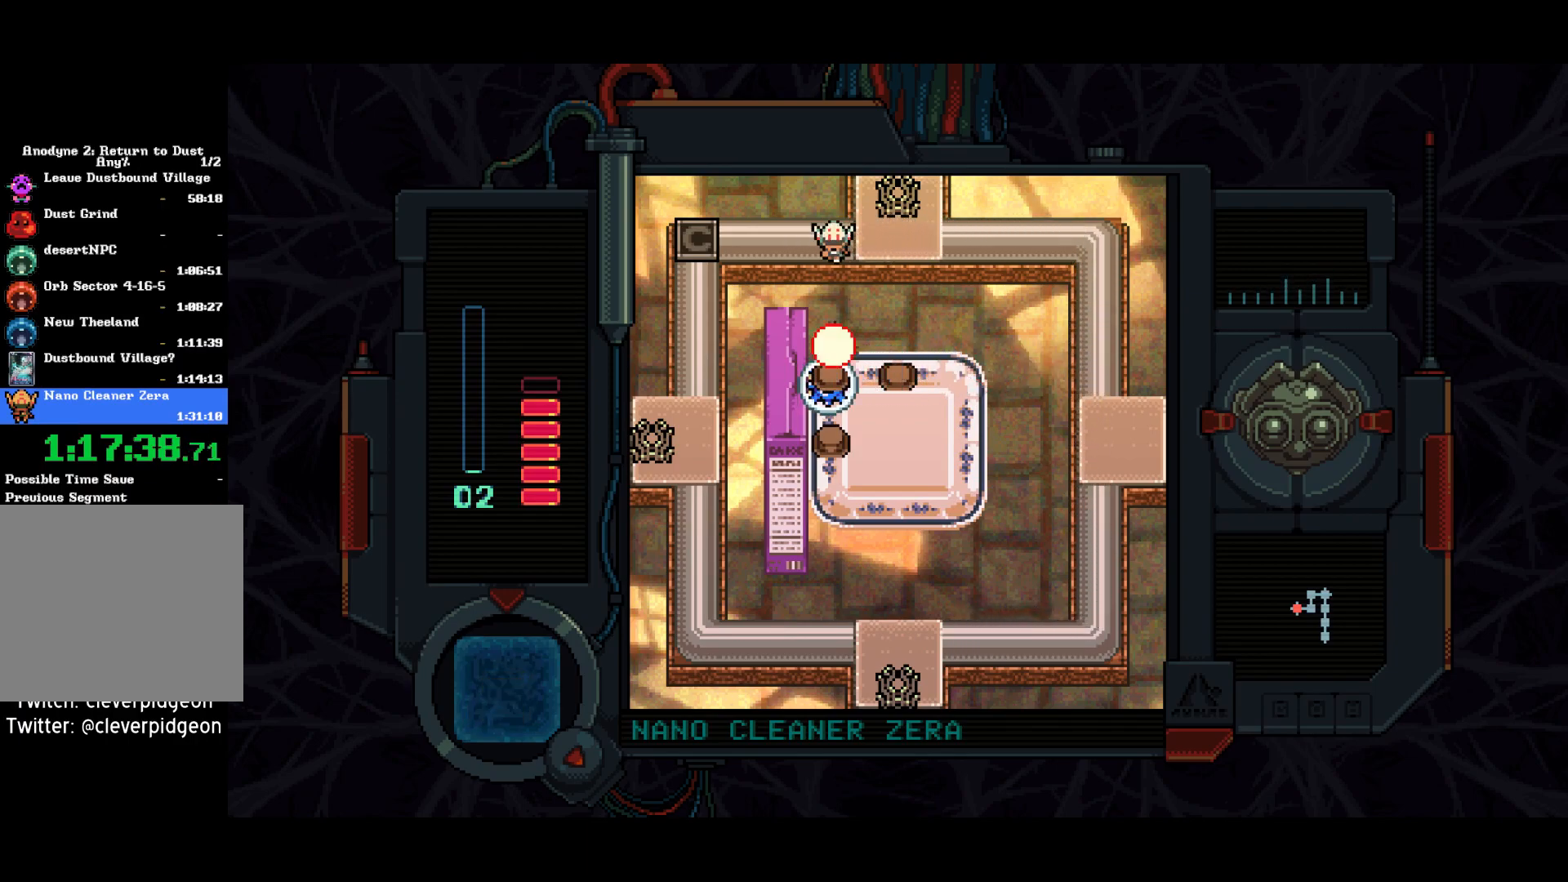
{"buttons": ["DPAD_LEFT"], "left_stick": "center", "right_stick": "center", "events": [[50, "DPAD_LEFT", "down"]]}
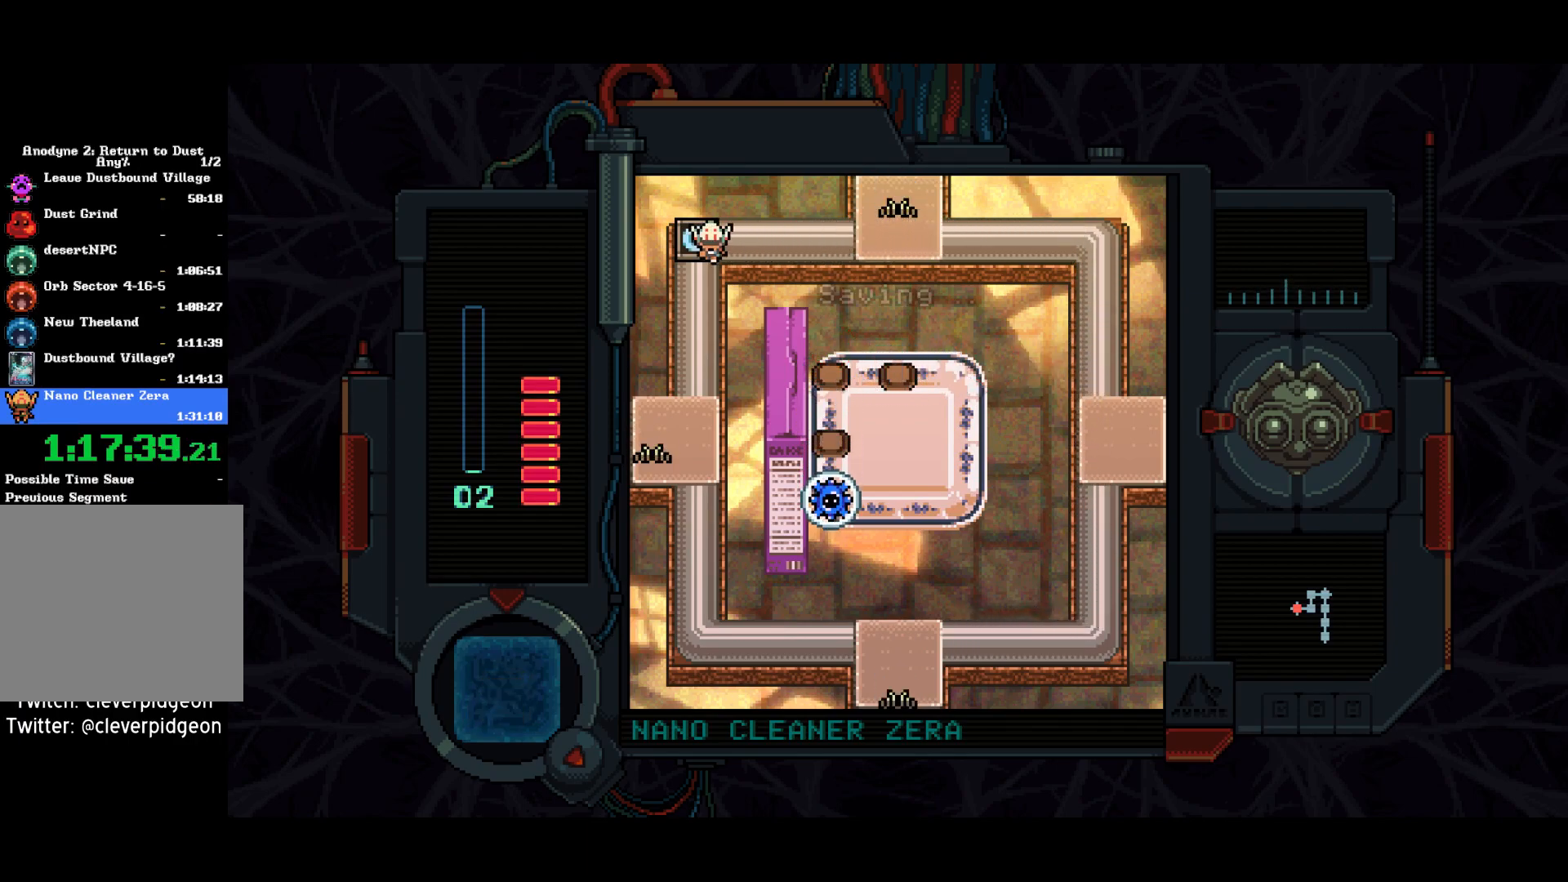
{"buttons": ["DPAD_DOWN"], "left_stick": "center", "right_stick": "center", "events": [[17, "DPAD_DOWN", "down"], [67, "DPAD_LEFT", "up"]]}
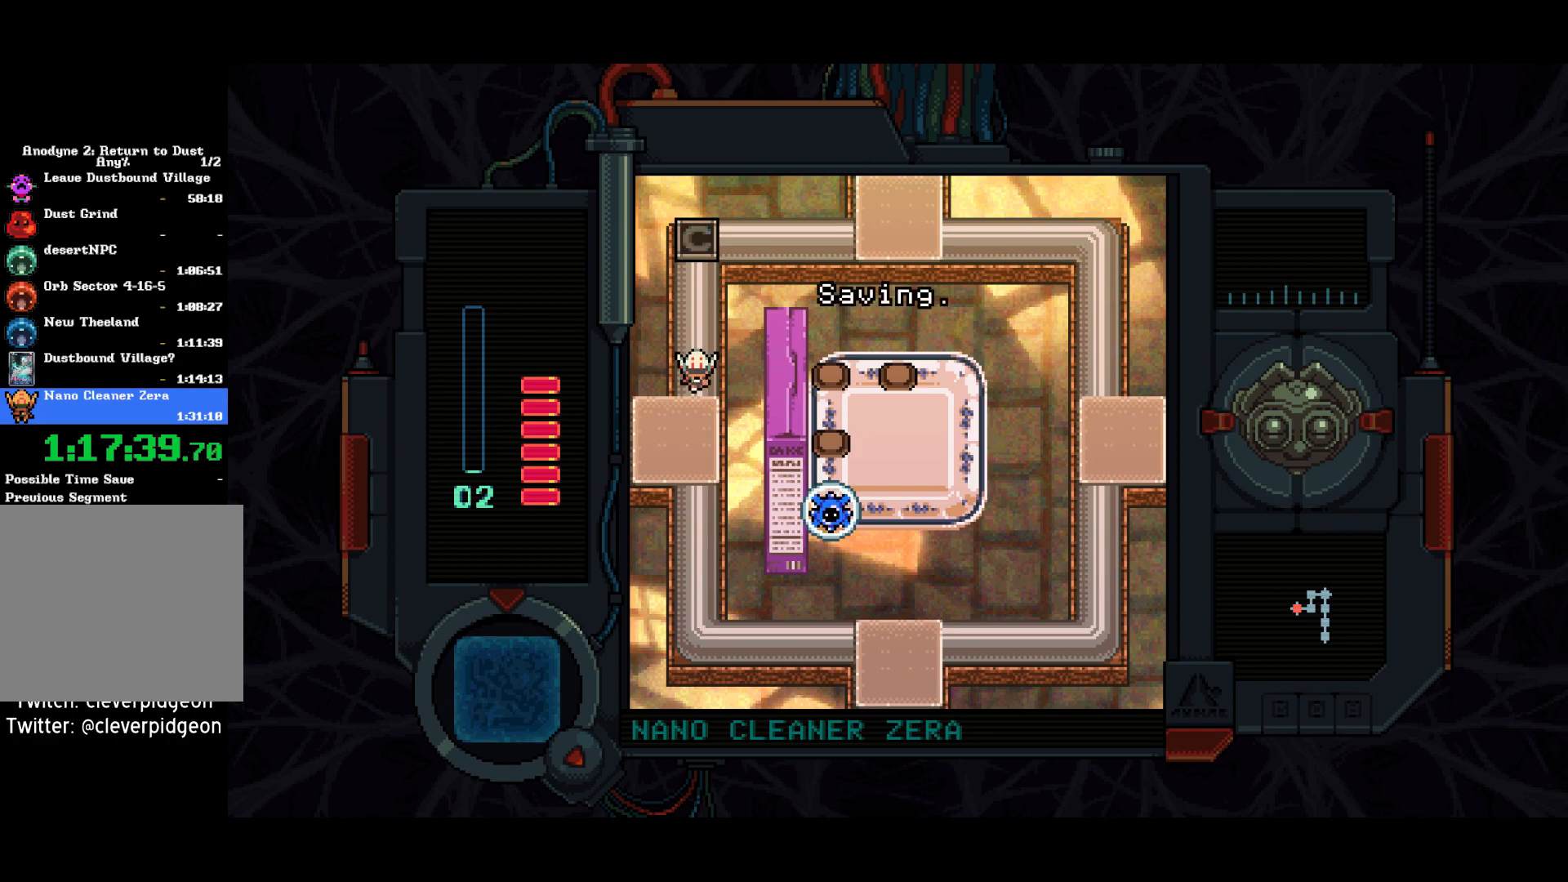
{"buttons": [], "left_stick": "center", "right_stick": "center", "events": [[267, "DPAD_LEFT", "down"], [283, "DPAD_DOWN", "up"], [367, "DPAD_LEFT", "up"]]}
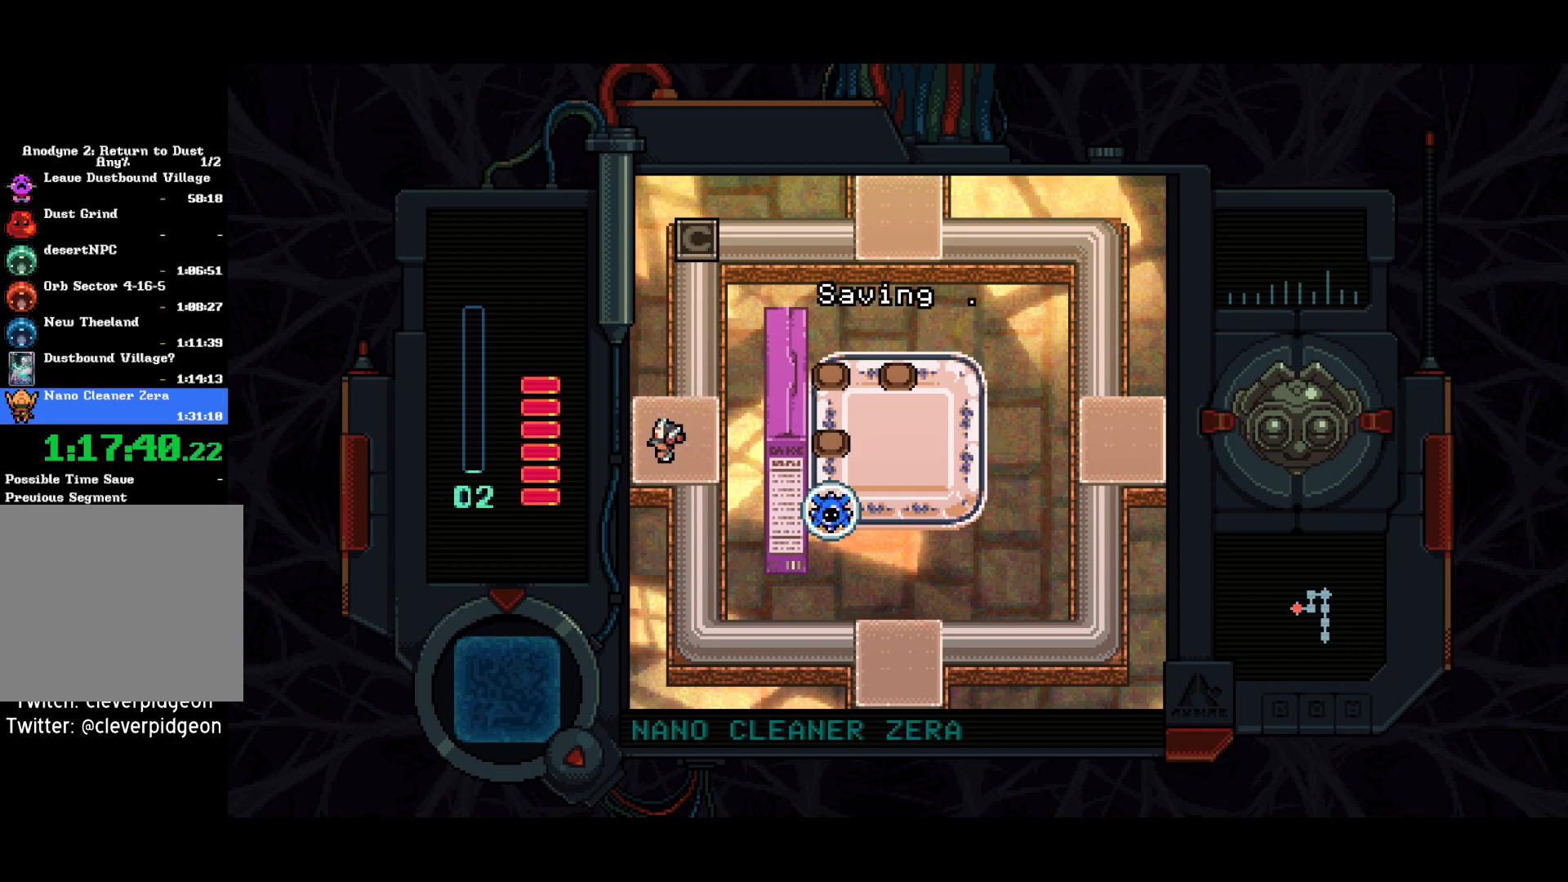
{"buttons": ["DPAD_LEFT"], "left_stick": "center", "right_stick": "center", "events": [[133, "DPAD_LEFT", "down"]]}
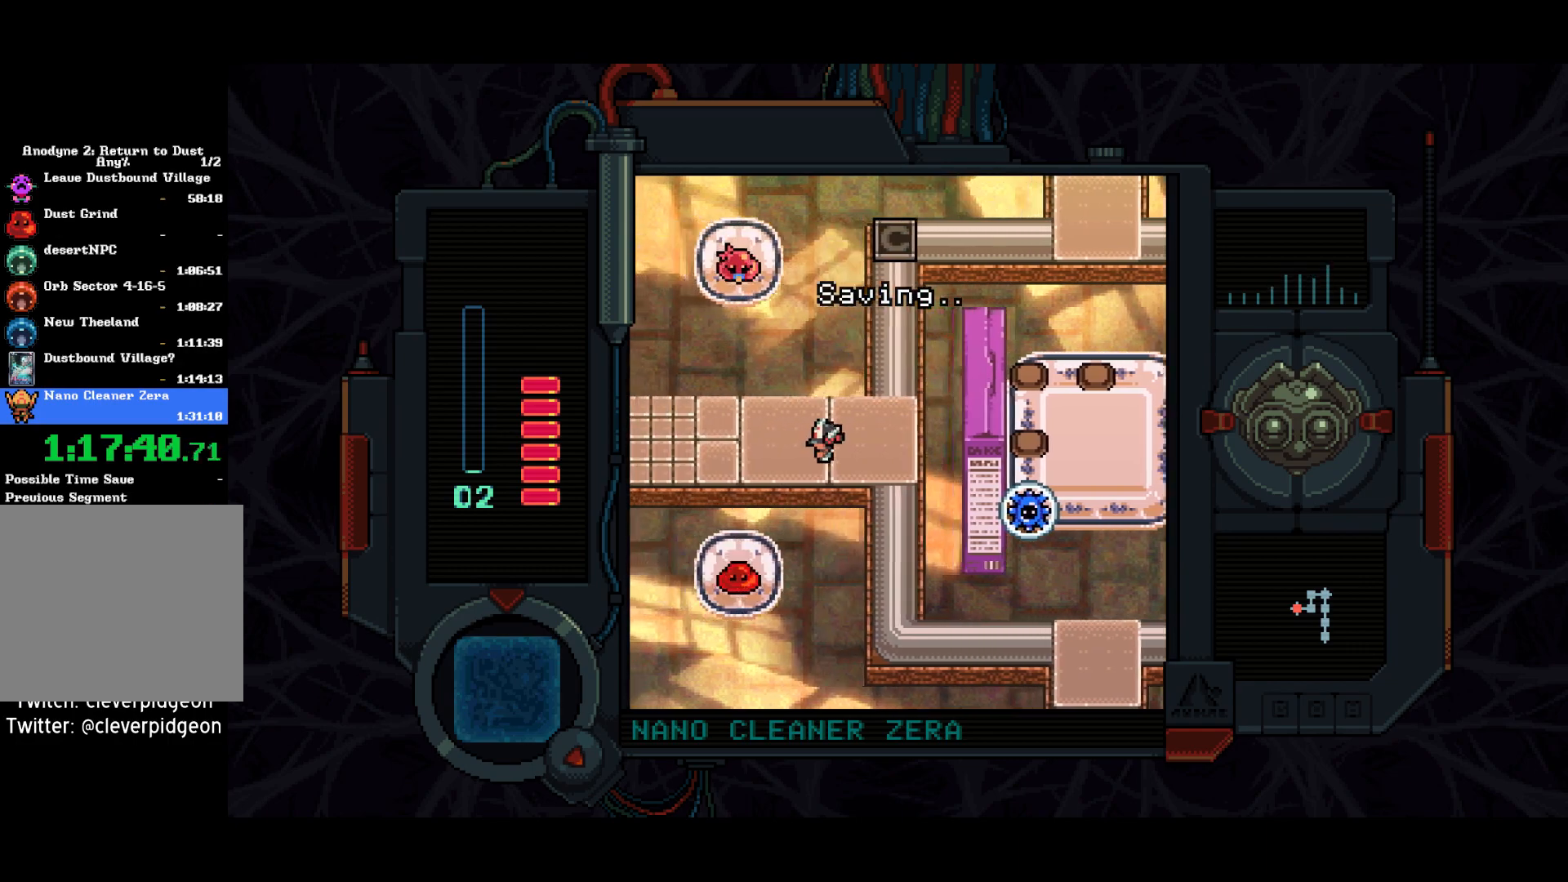
{"buttons": ["DPAD_LEFT"], "left_stick": "center", "right_stick": "center", "events": []}
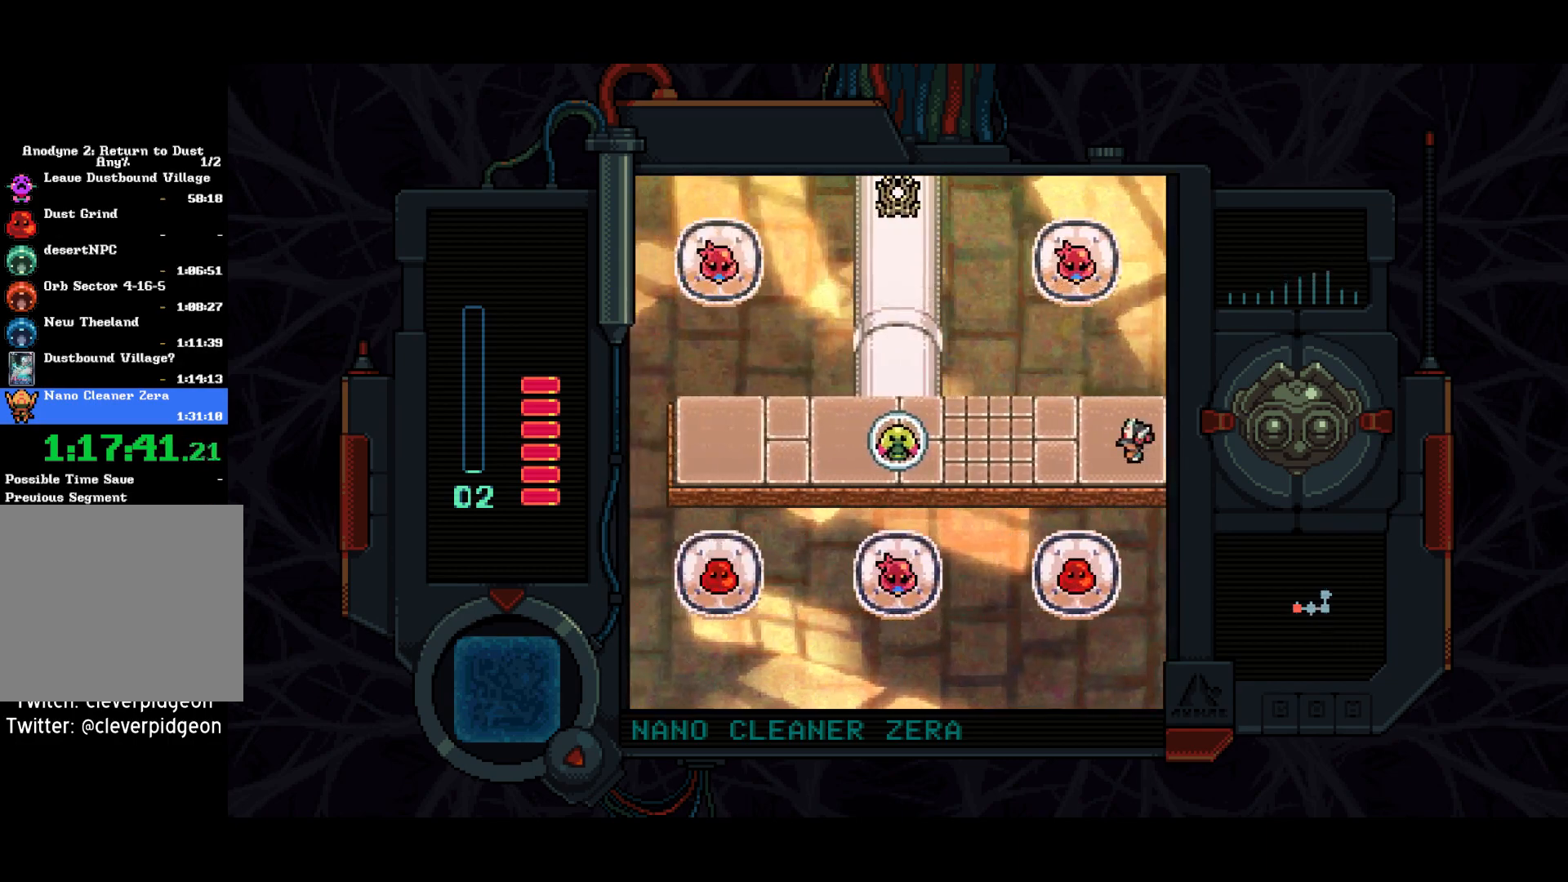
{"buttons": ["SQUARE", "DPAD_DOWN"], "left_stick": "center", "right_stick": "center", "events": [[267, "DPAD_LEFT", "up"], [317, "DPAD_DOWN", "down"], [317, "DPAD_RIGHT", "down"], [450, "SQUARE", "down"], [500, "DPAD_RIGHT", "up"]]}
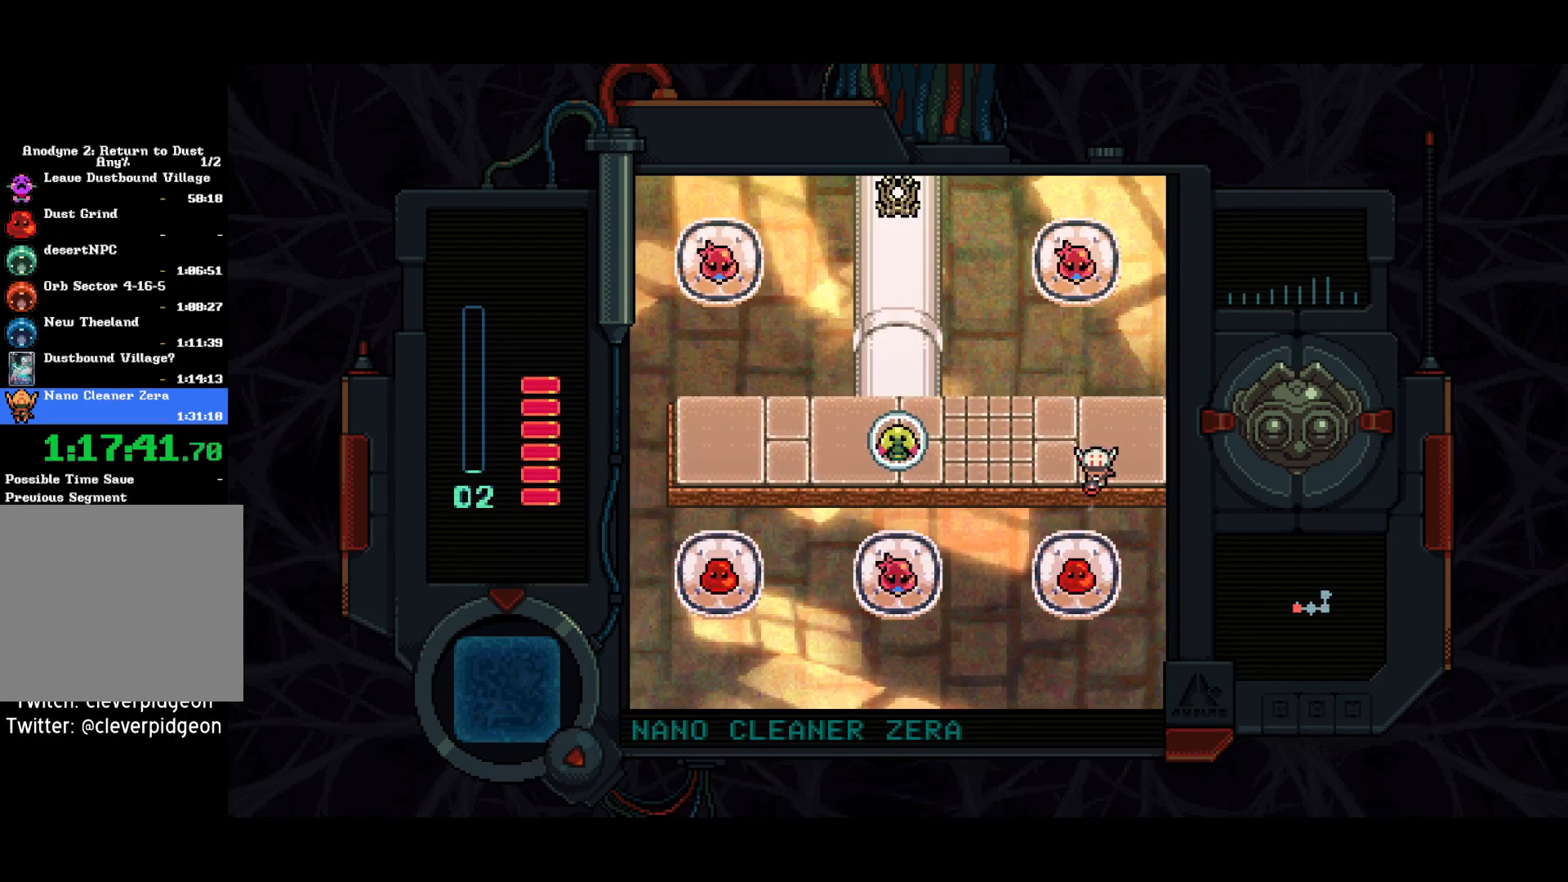
{"buttons": ["DPAD_DOWN"], "left_stick": "center", "right_stick": "center", "events": [[283, "SQUARE", "up"], [383, "SQUARE", "down"], [500, "SQUARE", "up"]]}
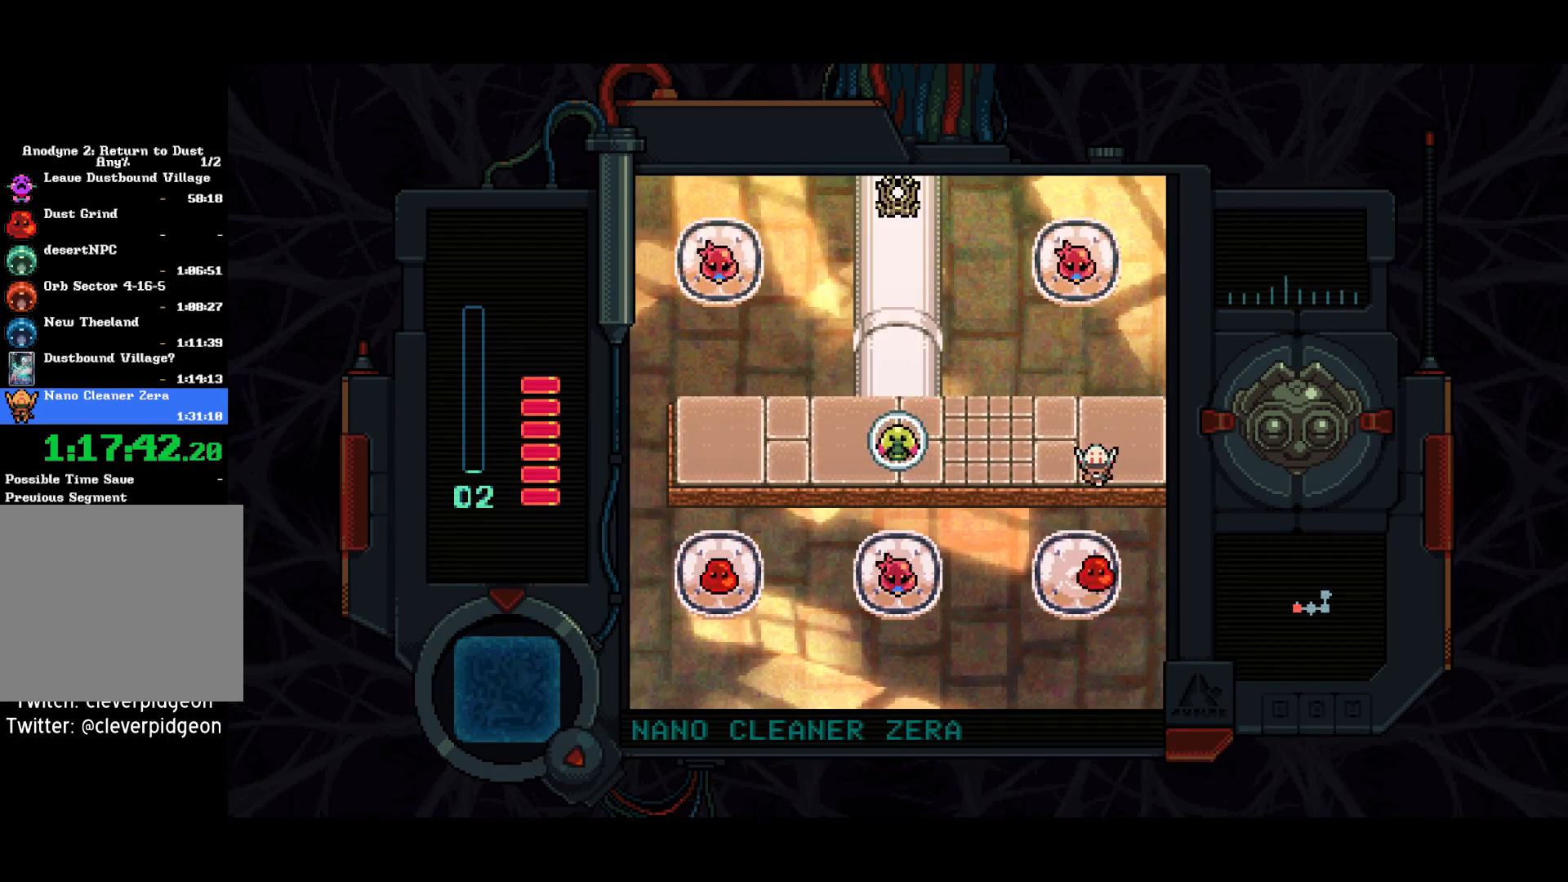
{"buttons": ["DPAD_LEFT"], "left_stick": "center", "right_stick": "center", "events": [[117, "DPAD_LEFT", "down"], [183, "DPAD_DOWN", "up"]]}
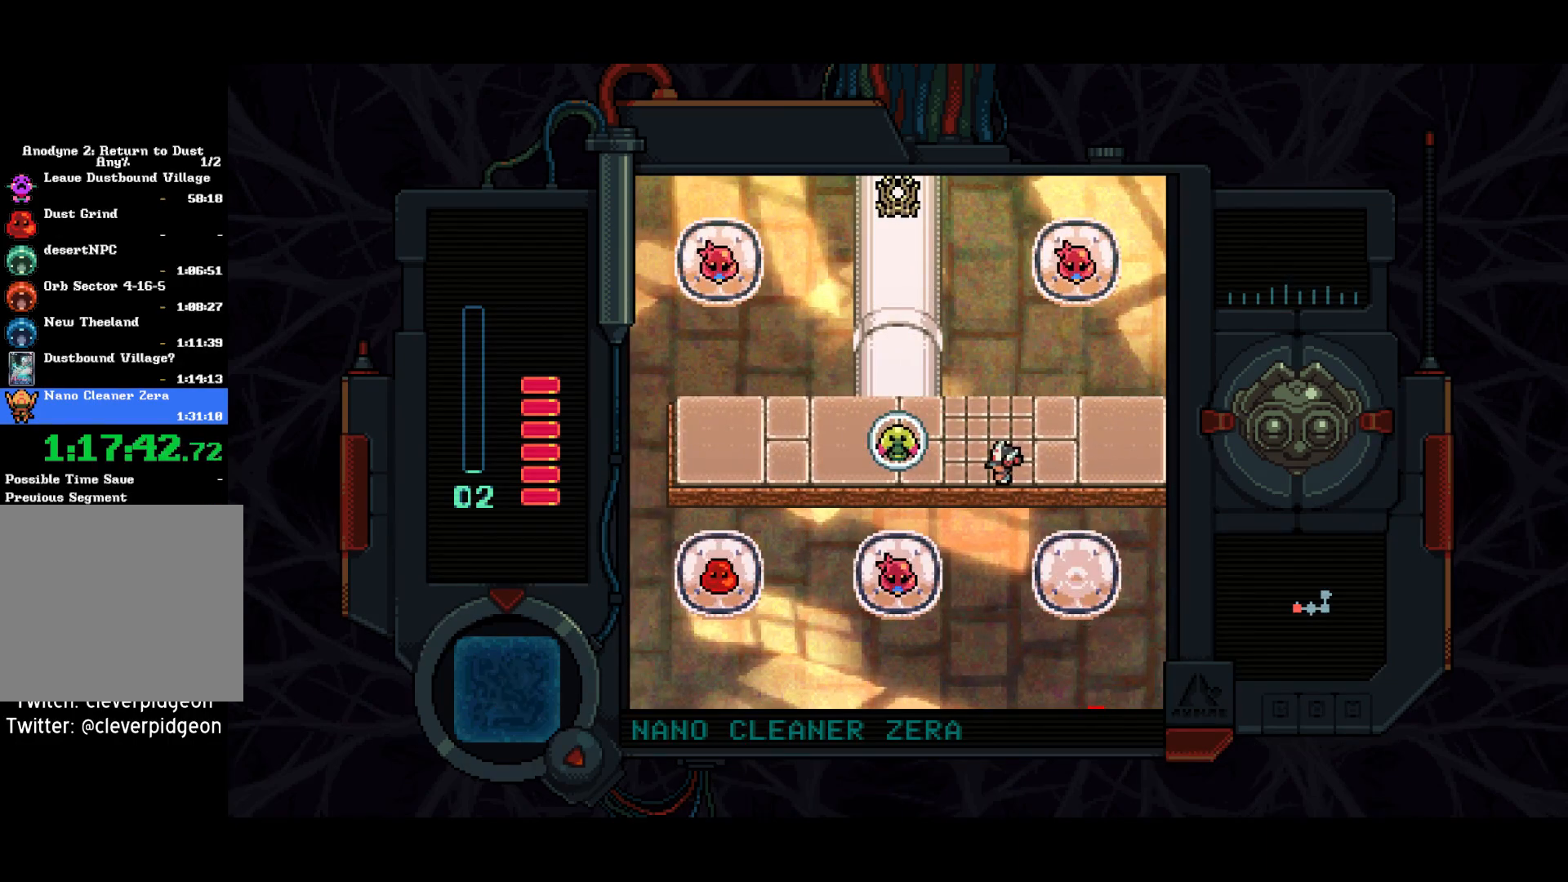
{"buttons": ["DPAD_LEFT"], "left_stick": "center", "right_stick": "center", "events": []}
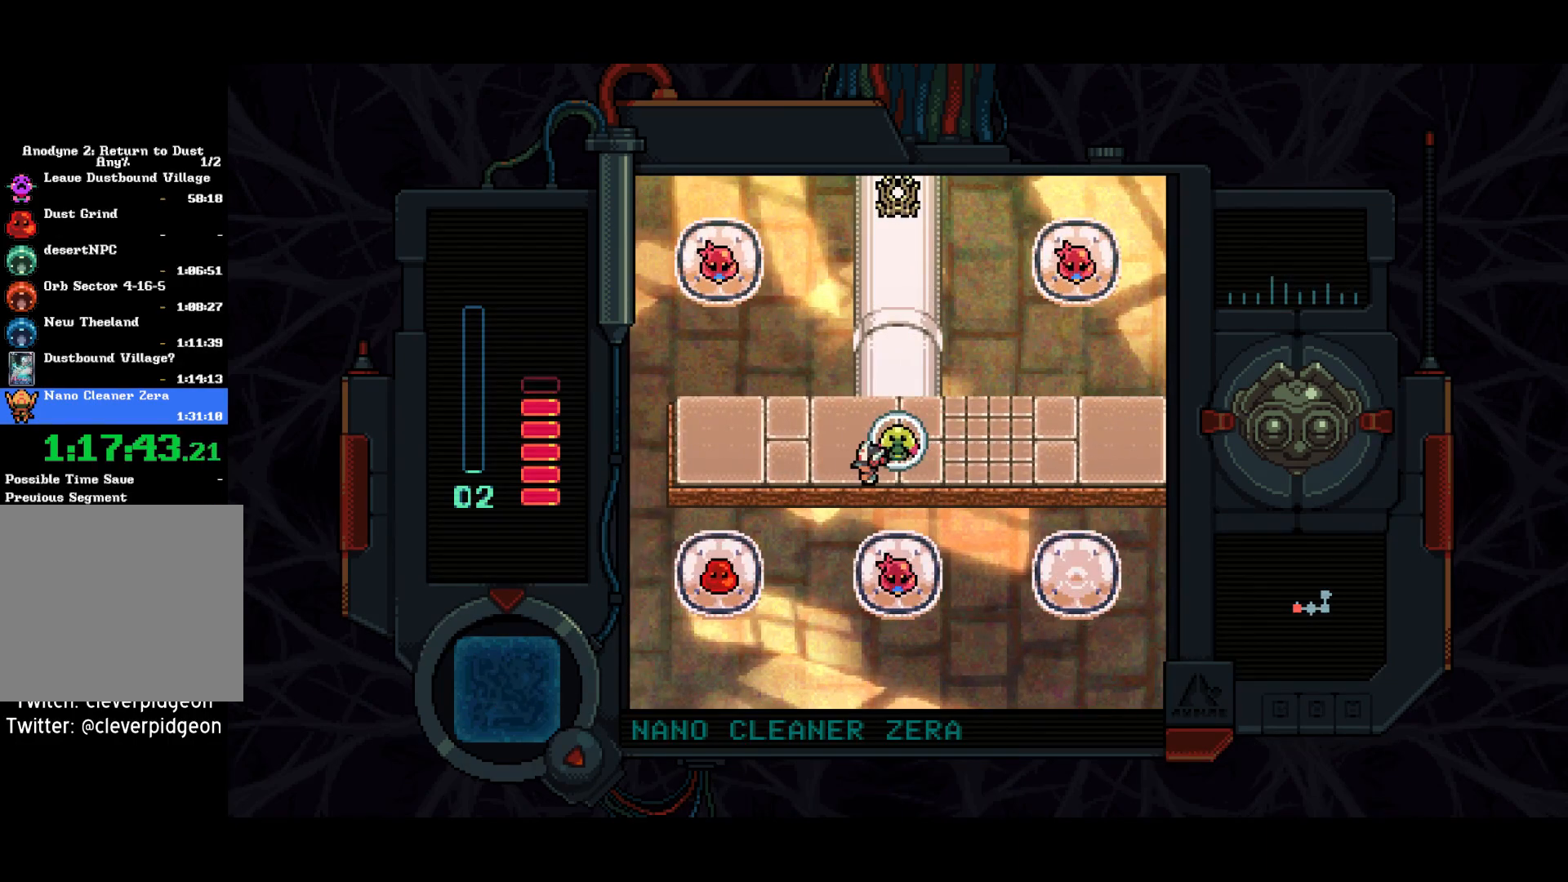
{"buttons": ["DPAD_LEFT"], "left_stick": "center", "right_stick": "center", "events": []}